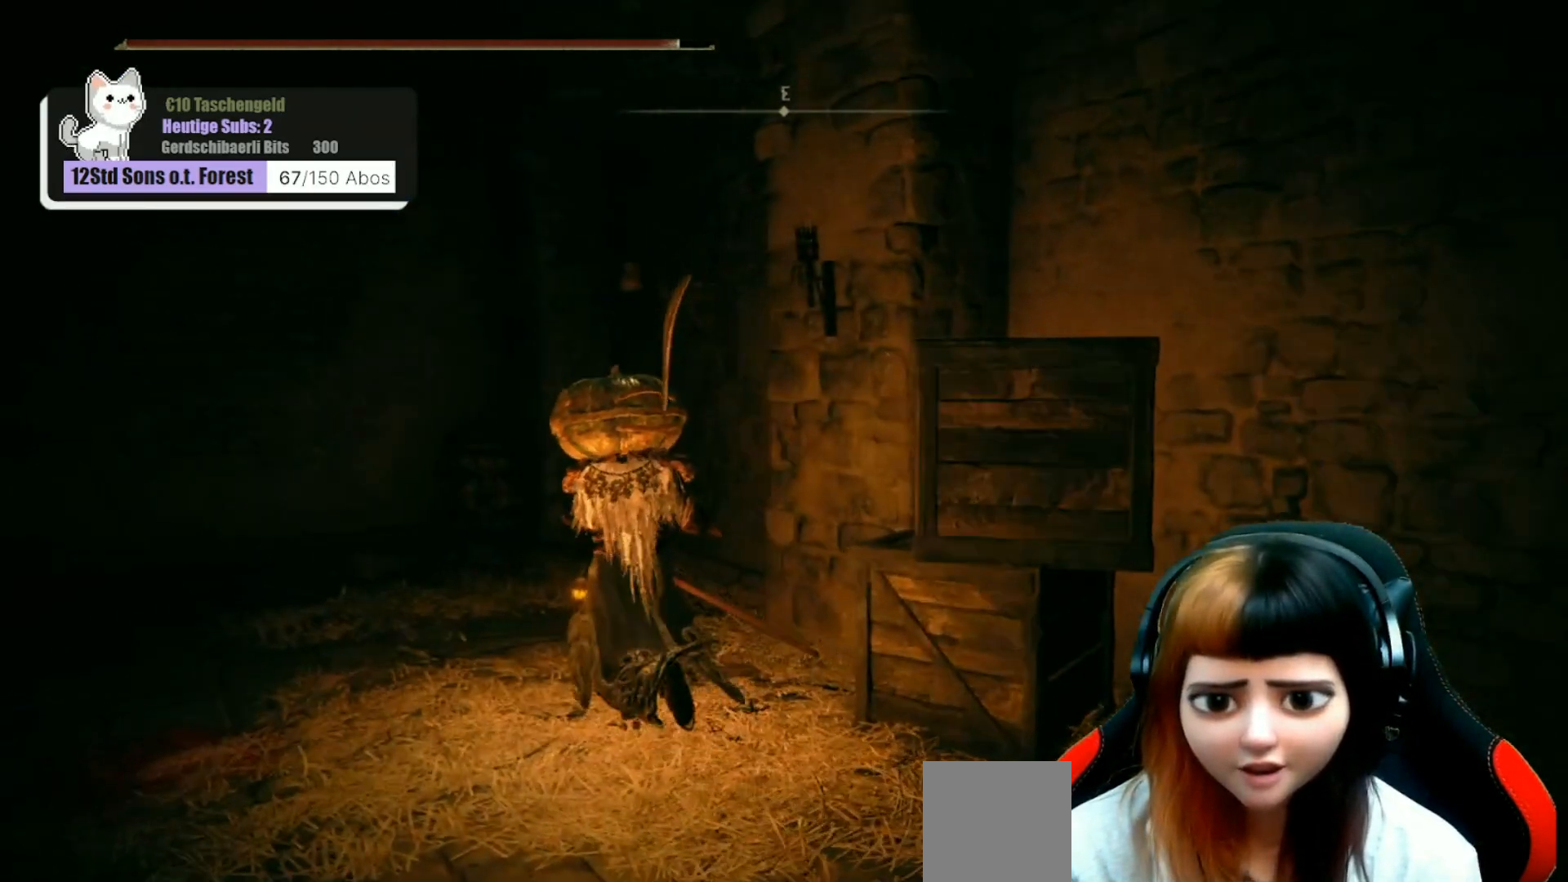
Gameplay with a controller (Xbox layout); each line is a JSON object with the inputs held at the frame after it. "events" lists button and stick changes between this image and that frame as [ms after this image, input, new state], when the widget could be followed in between. Not read: Z.
{"buttons": ["B"], "left_stick": "up", "right_stick": "center", "events": [[67, "right_stick", "right"], [367, "right_stick", "center"], [467, "left_stick", "up"], [500, "B", "down"]]}
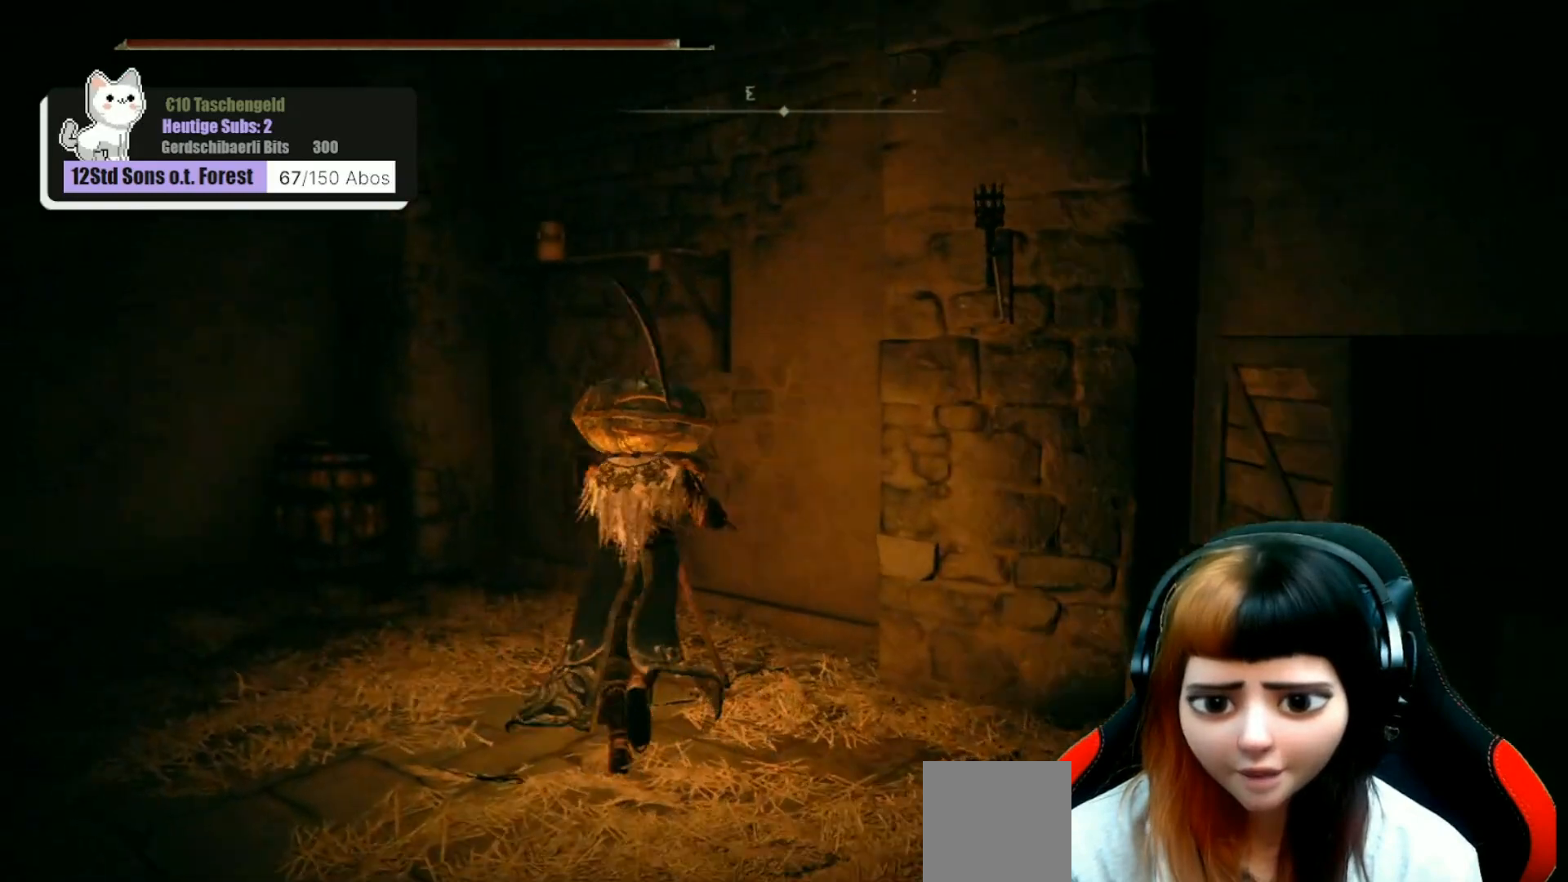
{"buttons": [], "left_stick": "center", "right_stick": "center", "events": [[100, "B", "up"], [400, "left_stick", "center"]]}
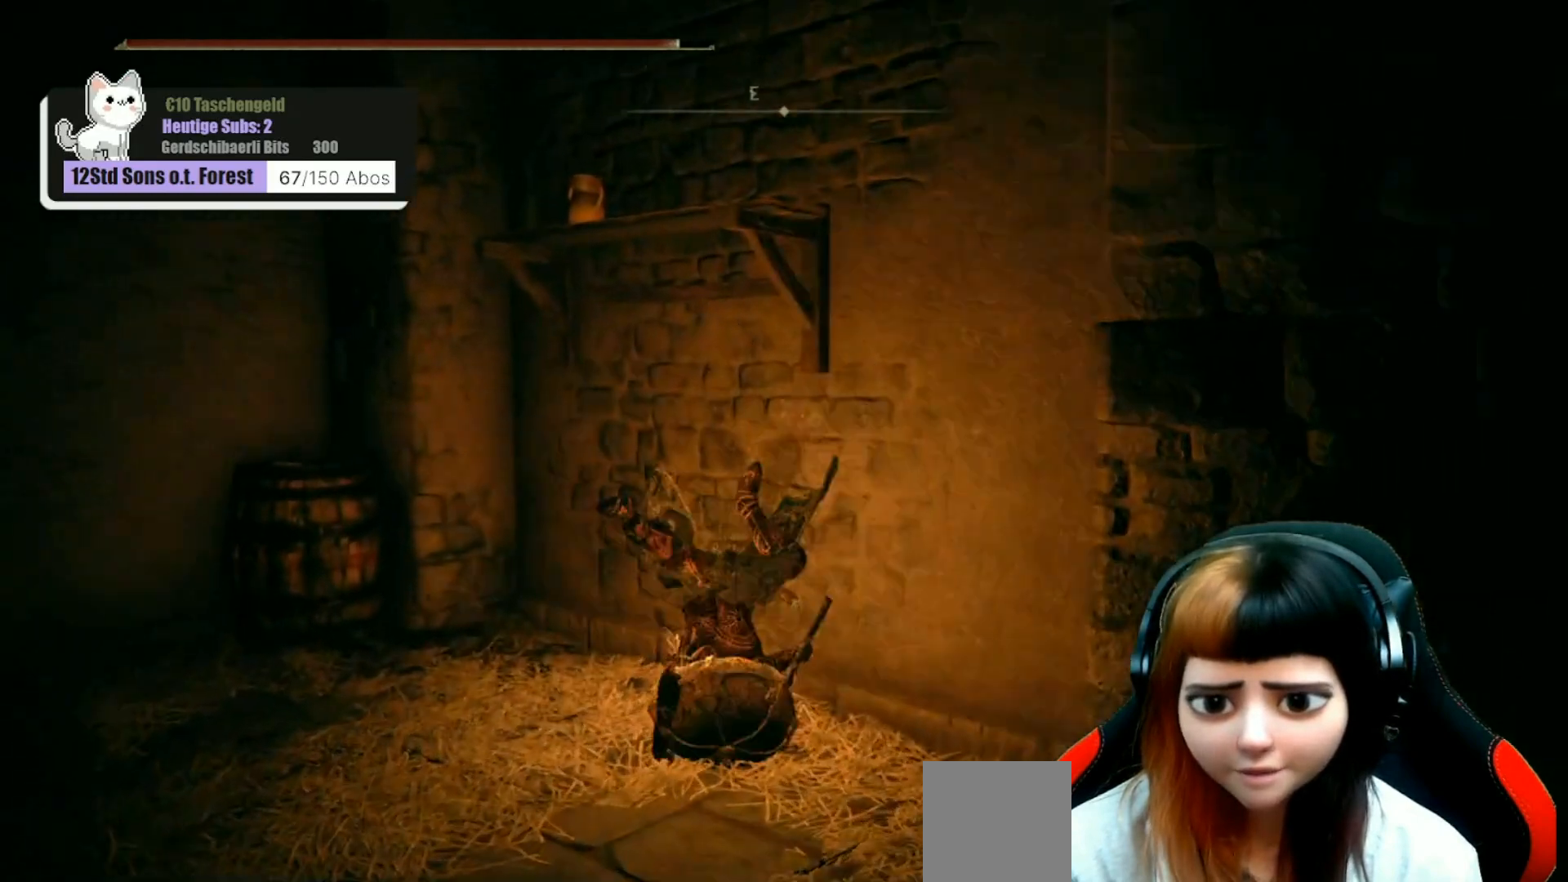
{"buttons": [], "left_stick": "up-left", "right_stick": "center", "events": [[100, "left_stick", "left"], [100, "right_stick", "left"], [300, "left_stick", "up-left"], [467, "right_stick", "center"]]}
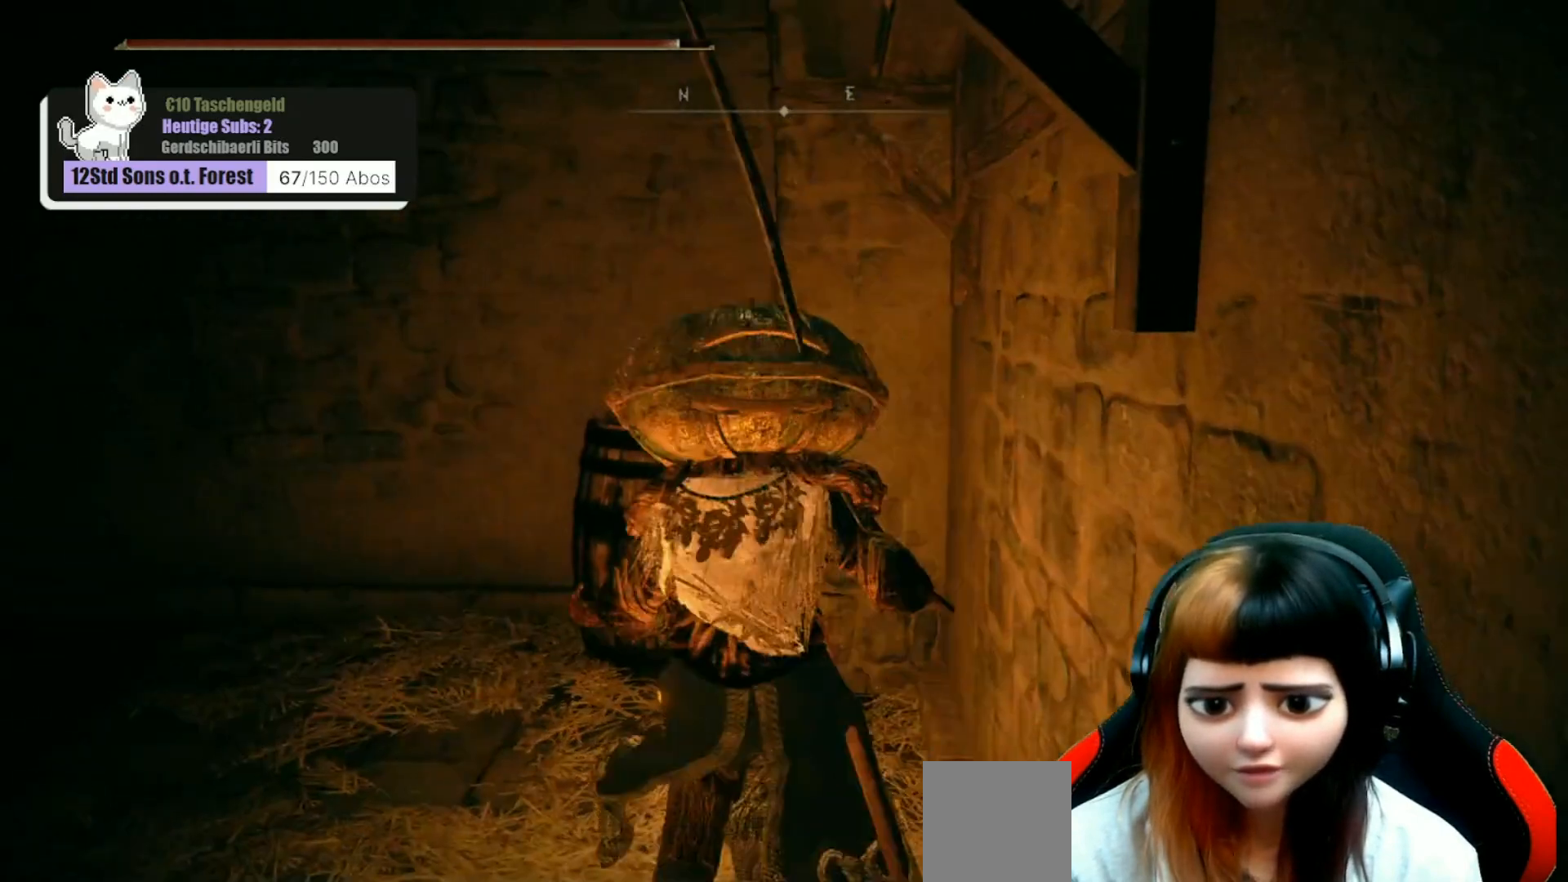
{"buttons": [], "left_stick": "up-left", "right_stick": "left", "events": [[267, "right_stick", "left"]]}
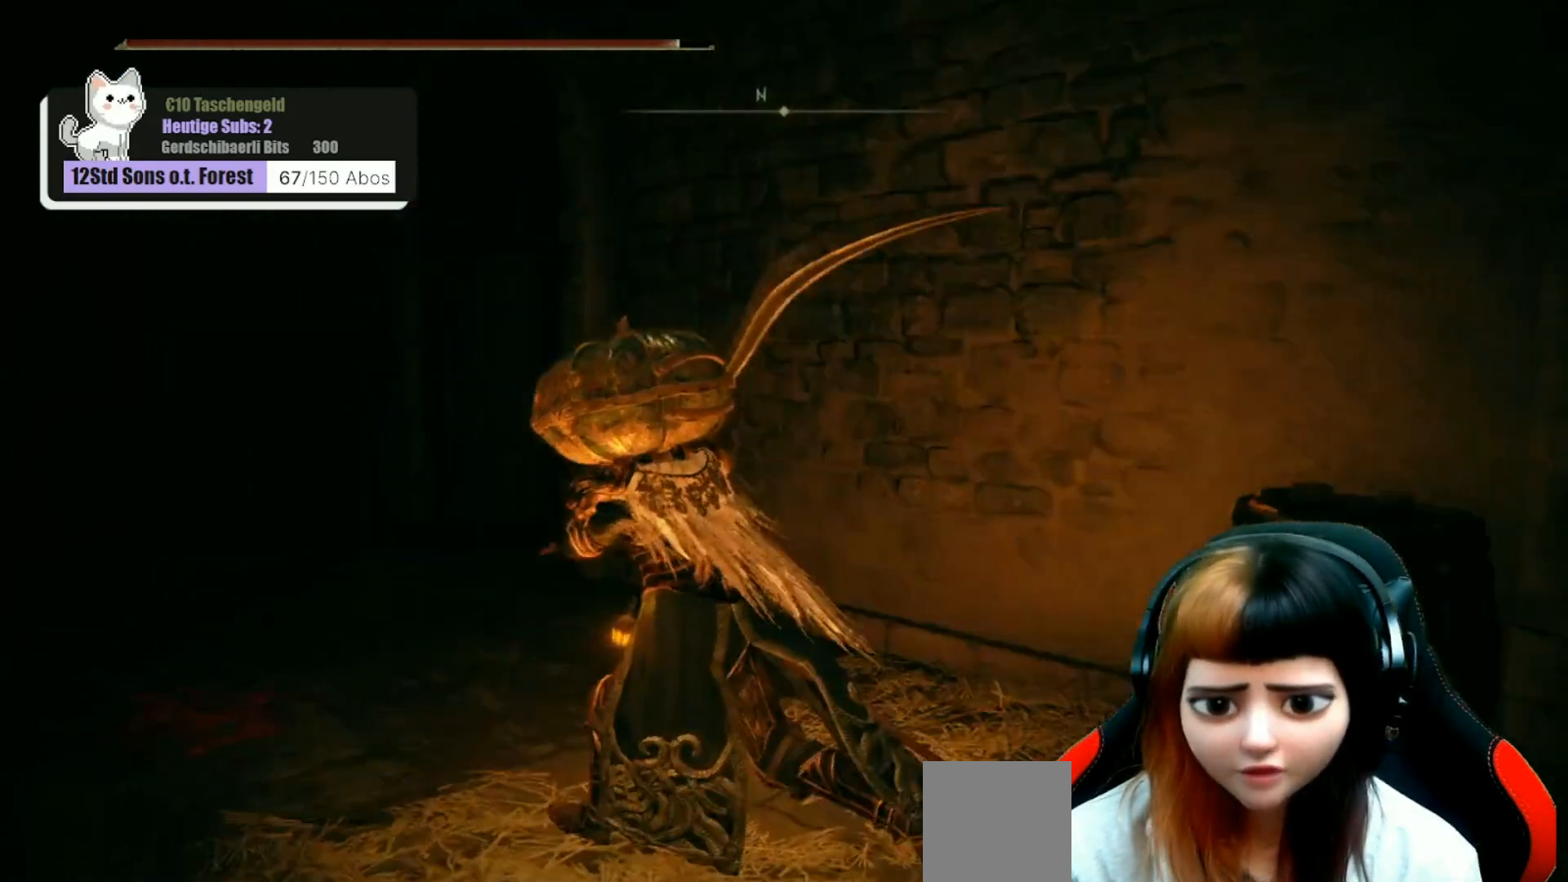
{"buttons": [], "left_stick": "up", "right_stick": "center", "events": [[200, "left_stick", "up"], [300, "right_stick", "center"]]}
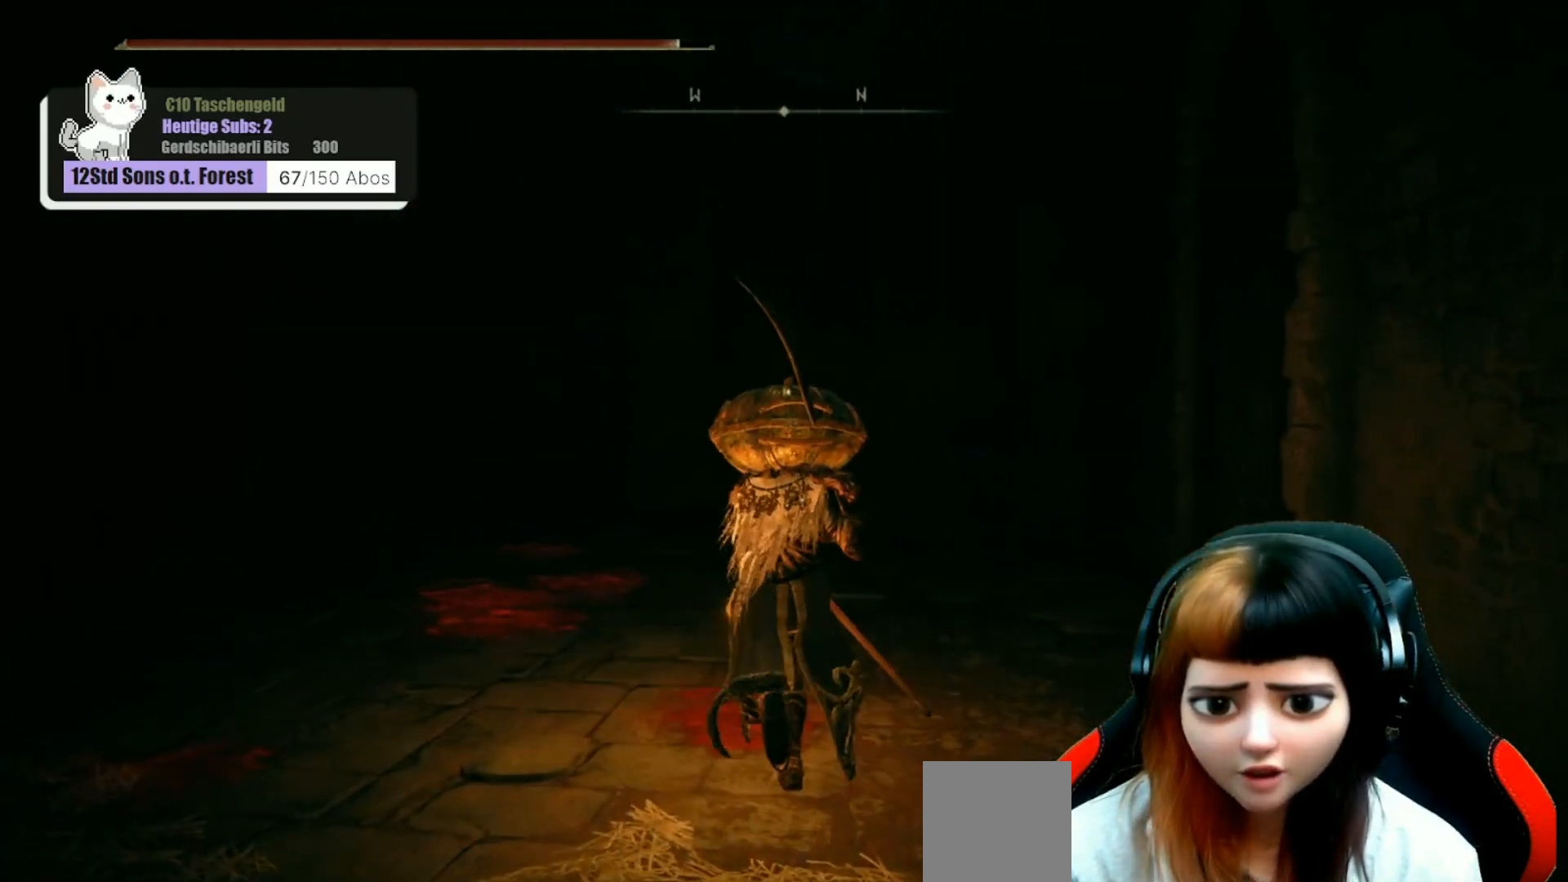
{"buttons": [], "left_stick": "up", "right_stick": "center", "events": [[67, "right_stick", "left"], [267, "right_stick", "center"]]}
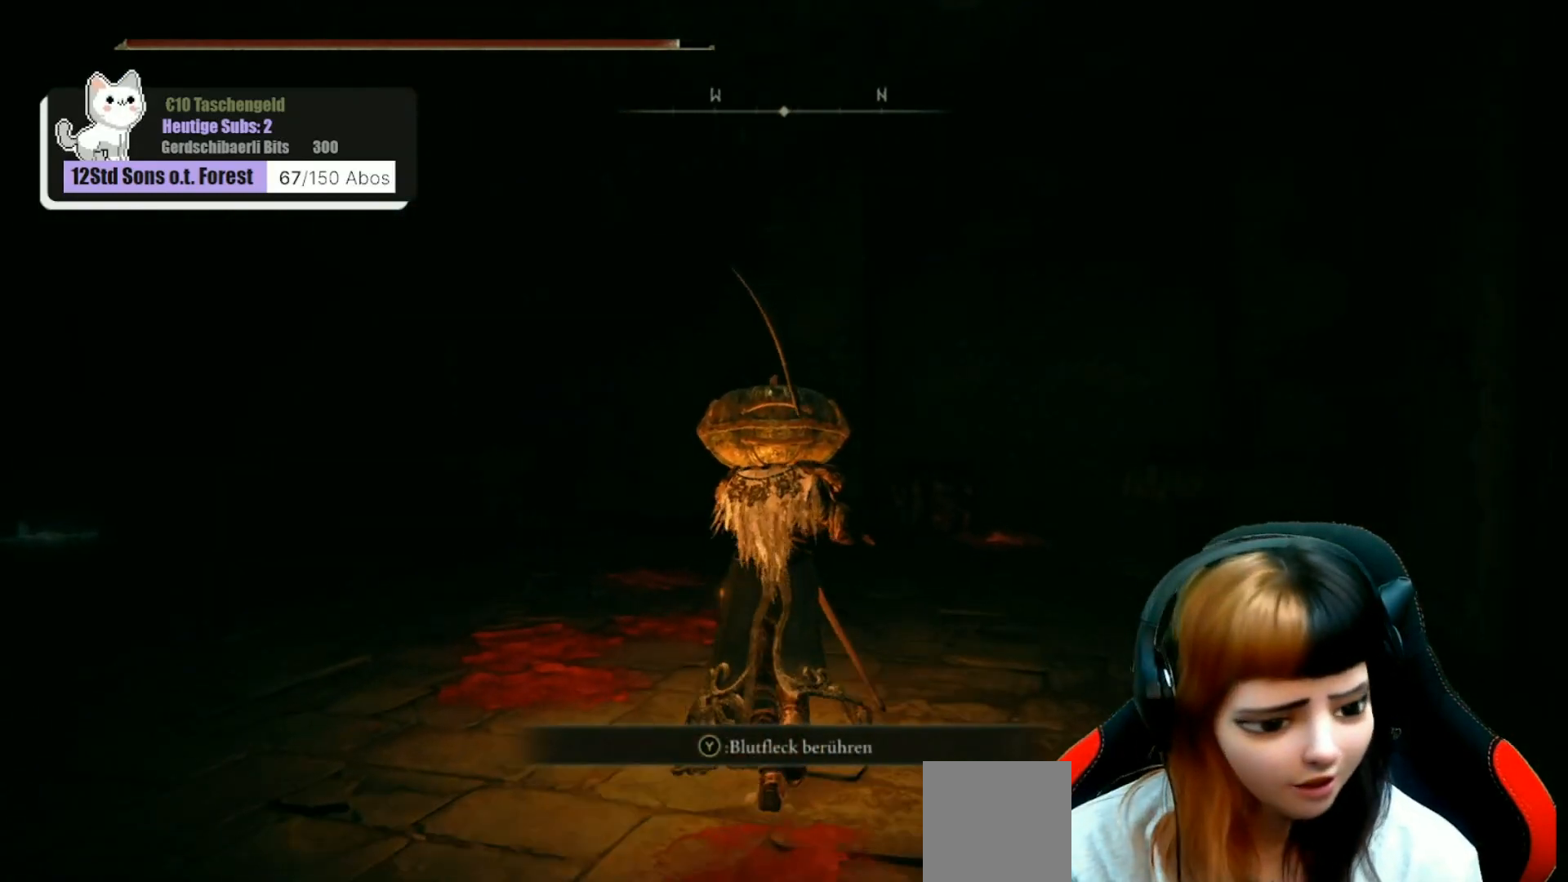
{"buttons": [], "left_stick": "up", "right_stick": "left", "events": [[500, "right_stick", "left"]]}
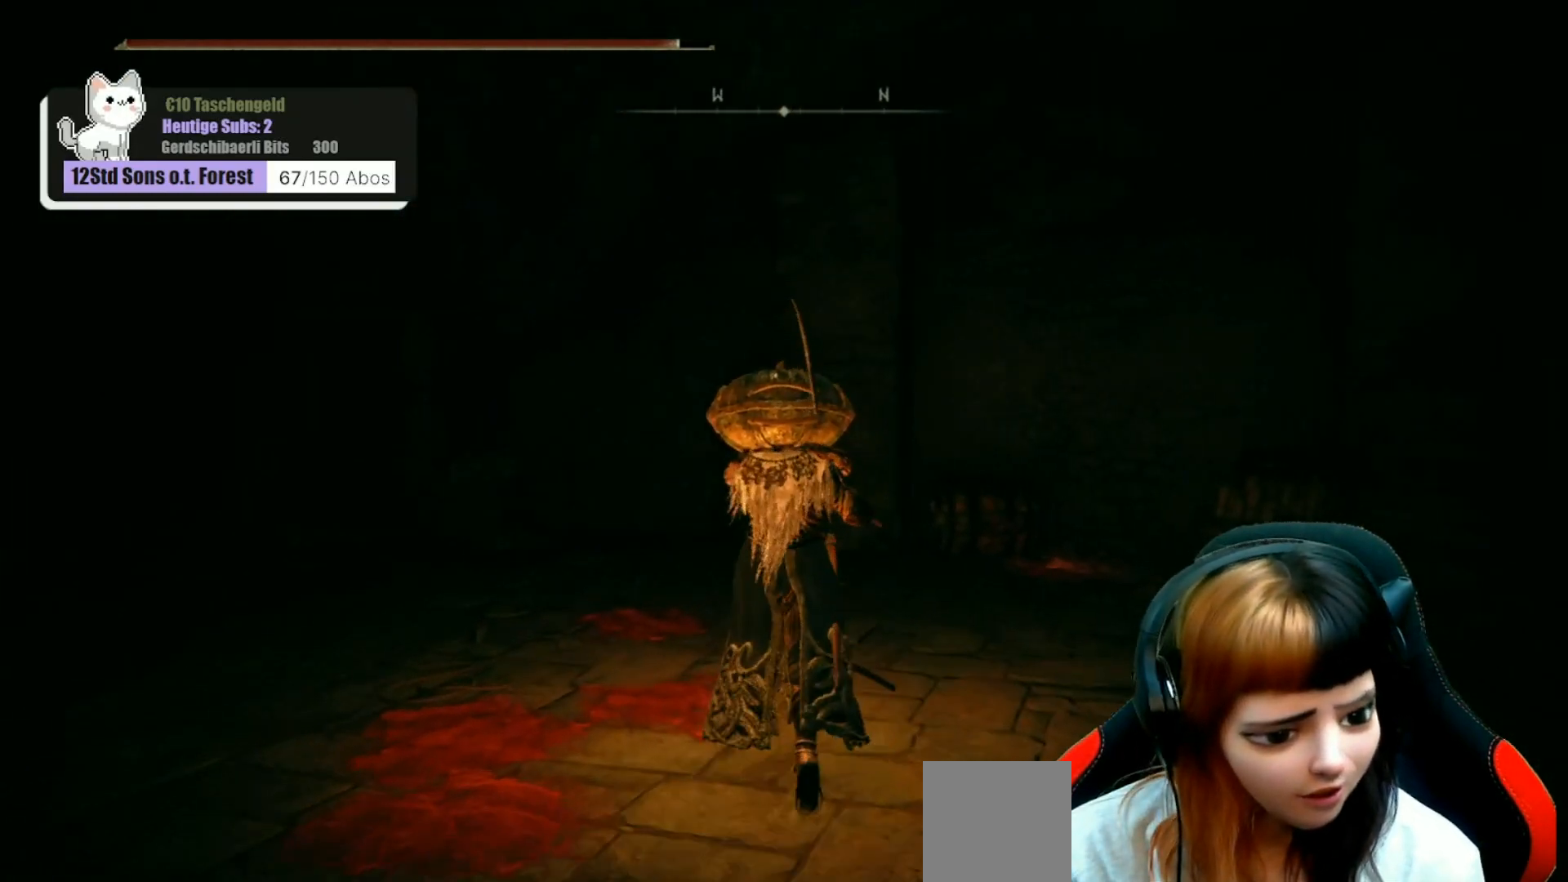
{"buttons": [], "left_stick": "center", "right_stick": "center", "events": [[100, "left_stick", "center"], [267, "right_stick", "center"]]}
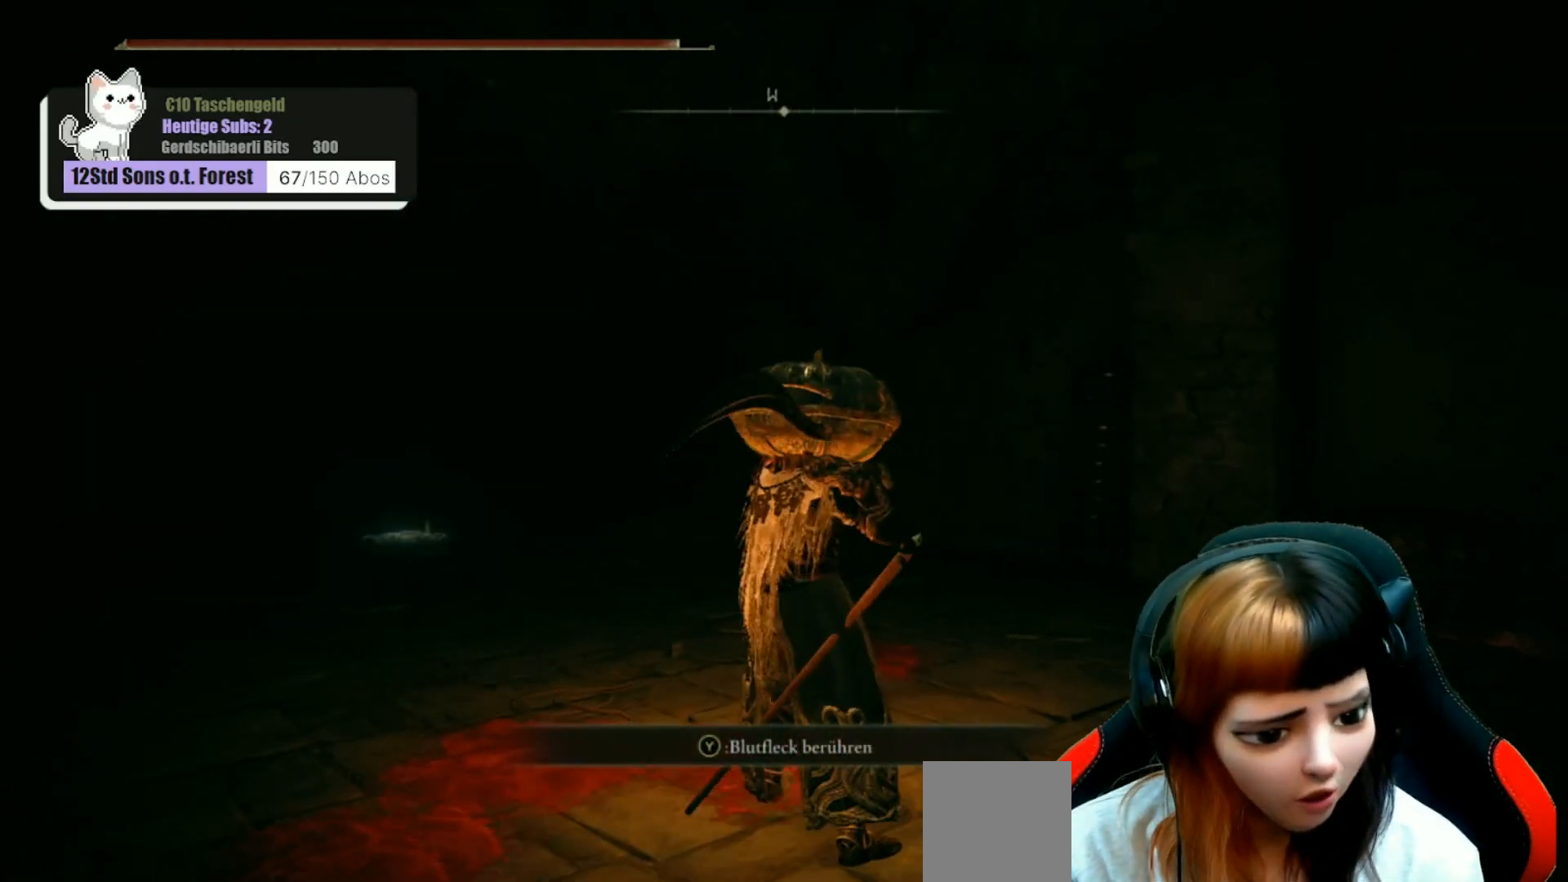
{"buttons": [], "left_stick": "center", "right_stick": "center", "events": []}
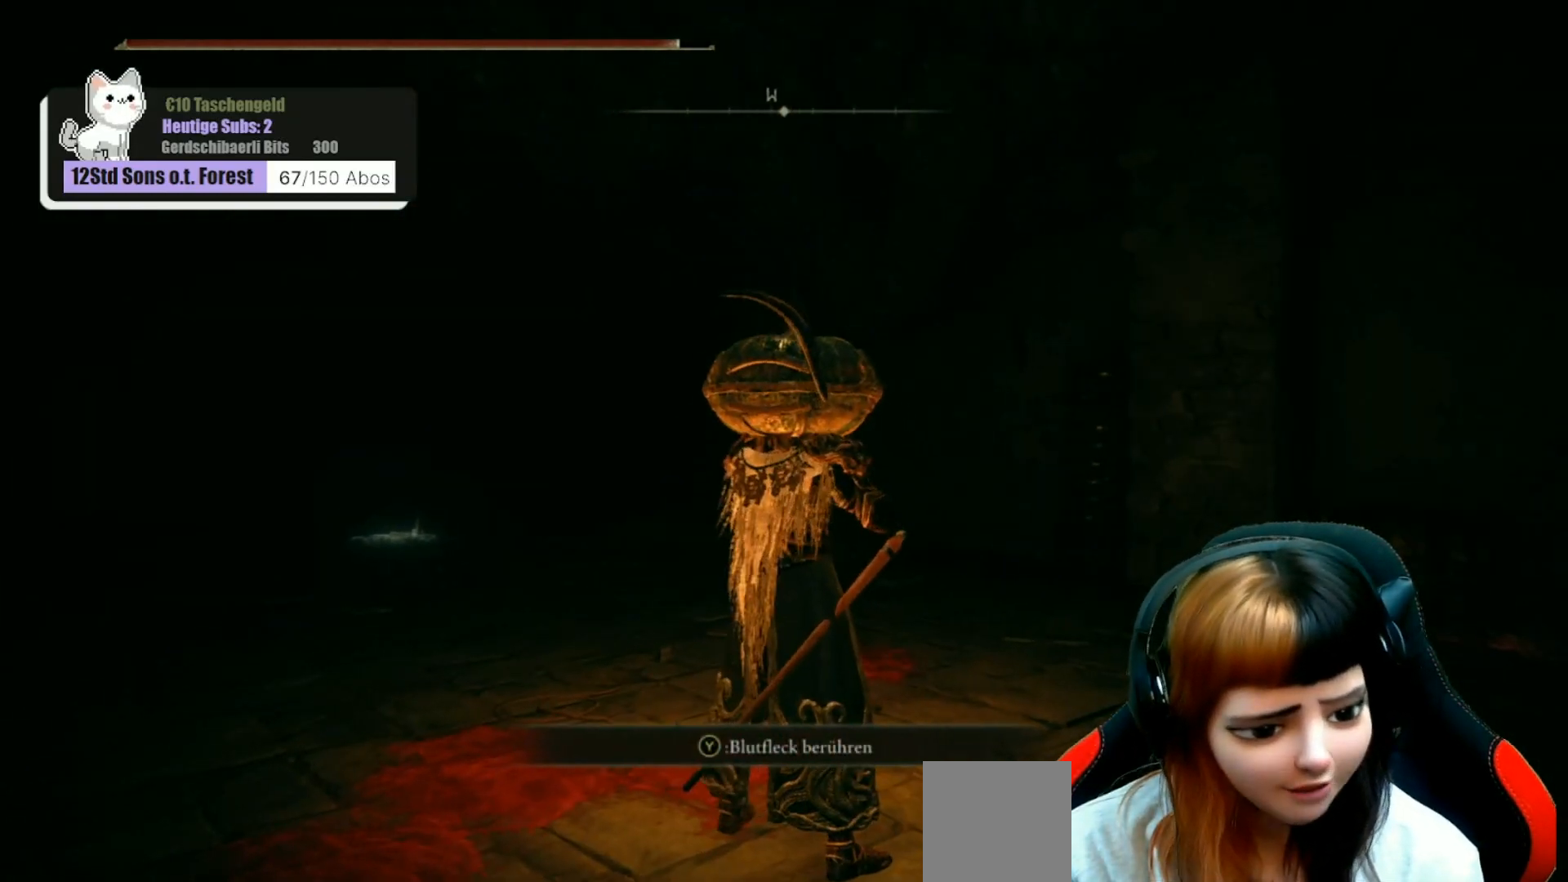
{"buttons": [], "left_stick": "center", "right_stick": "left", "events": [[400, "right_stick", "left"]]}
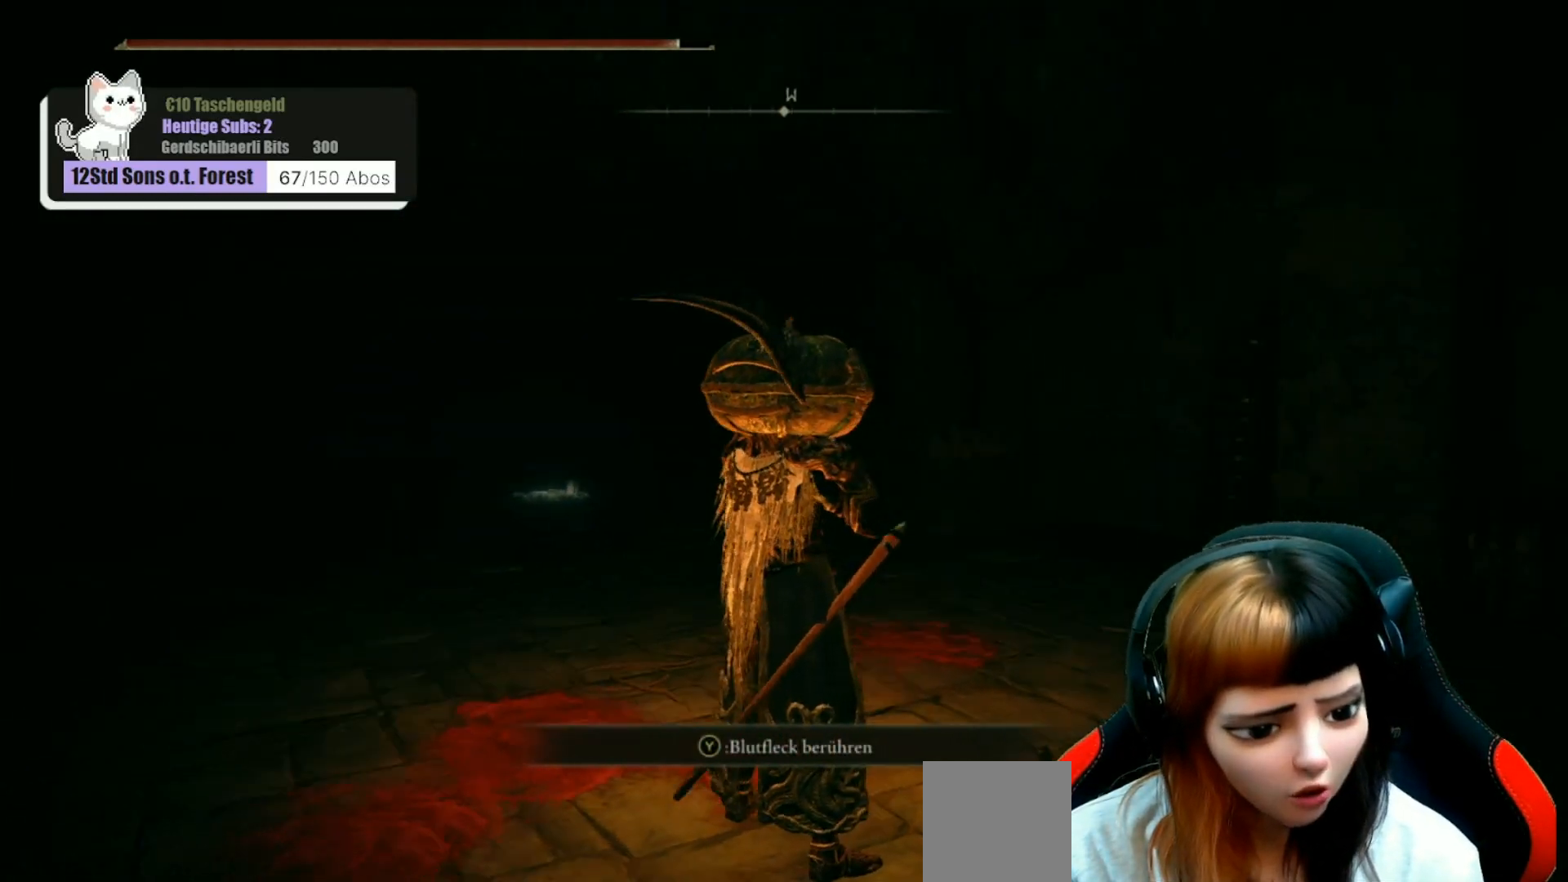
{"buttons": [], "left_stick": "up", "right_stick": "center", "events": [[67, "right_stick", "center"], [267, "left_stick", "up"]]}
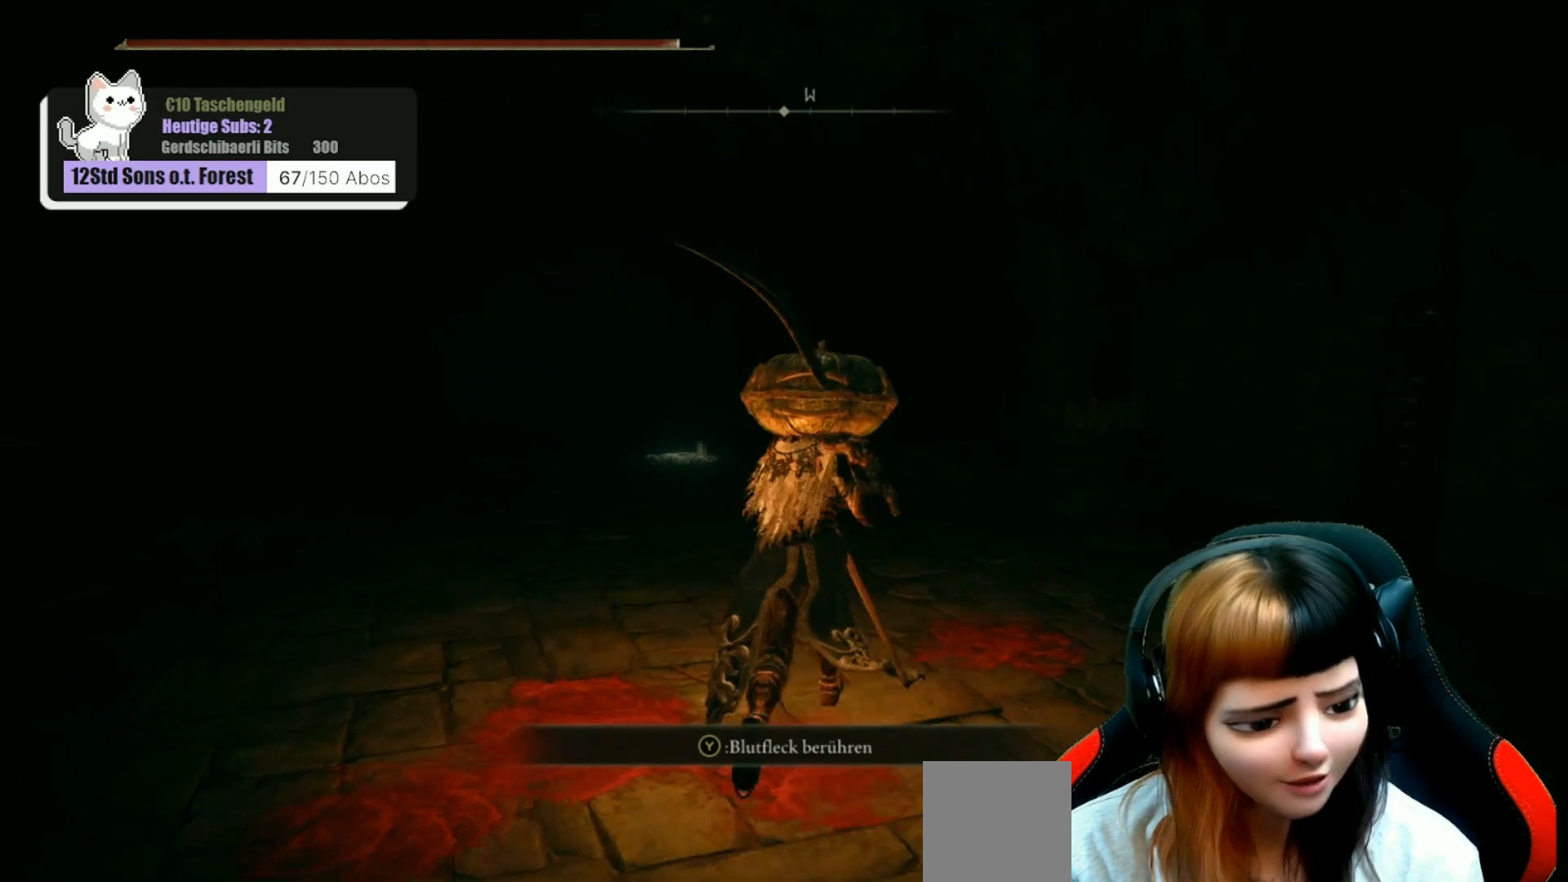
{"buttons": [], "left_stick": "up", "right_stick": "center", "events": []}
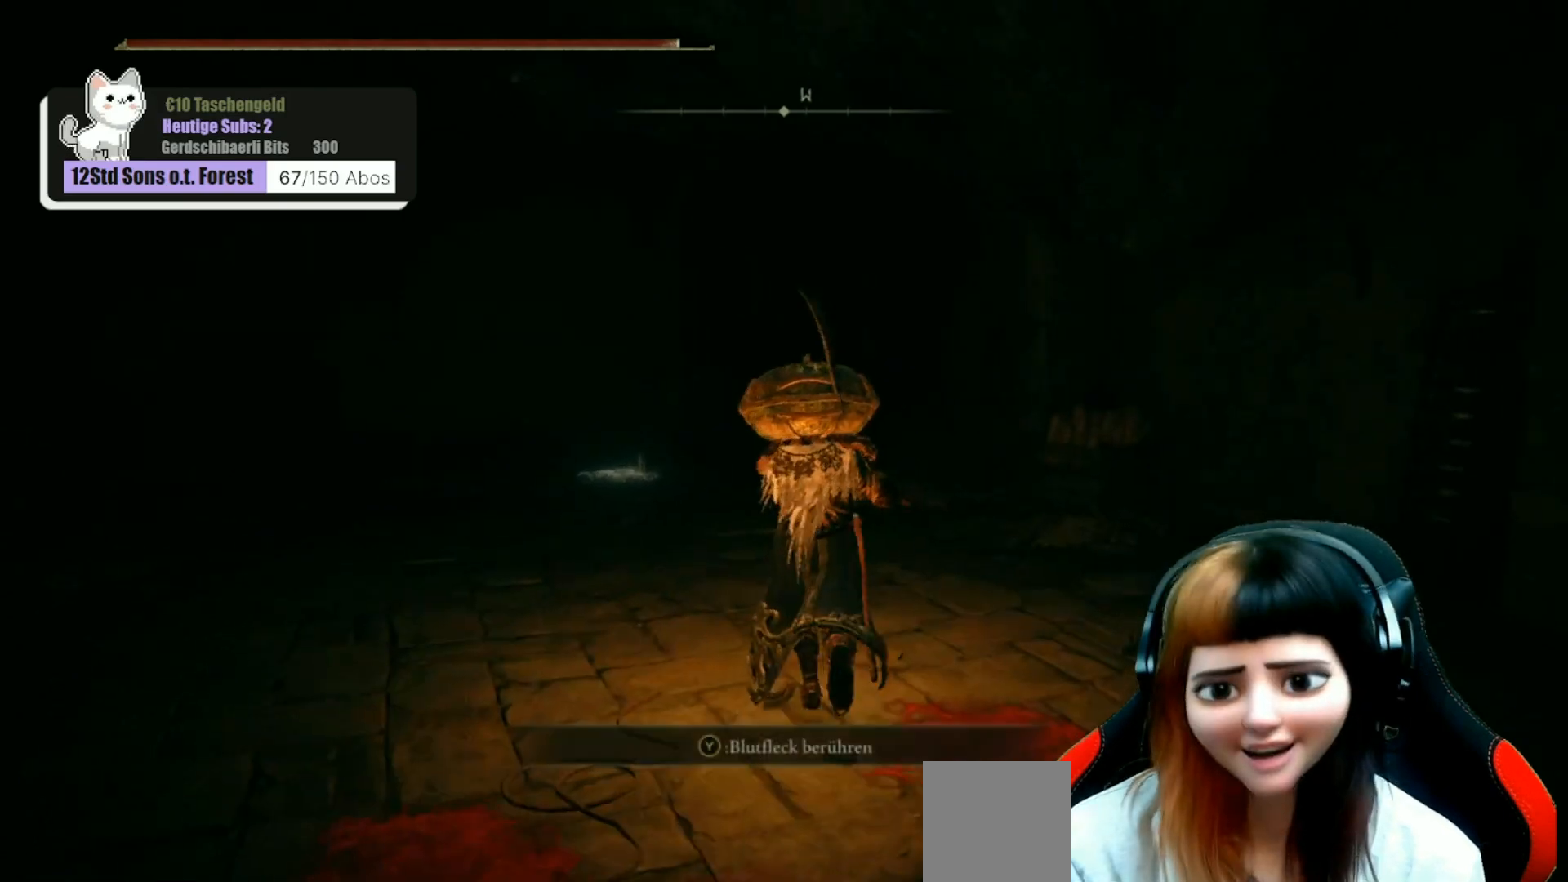
{"buttons": [], "left_stick": "up", "right_stick": "center", "events": []}
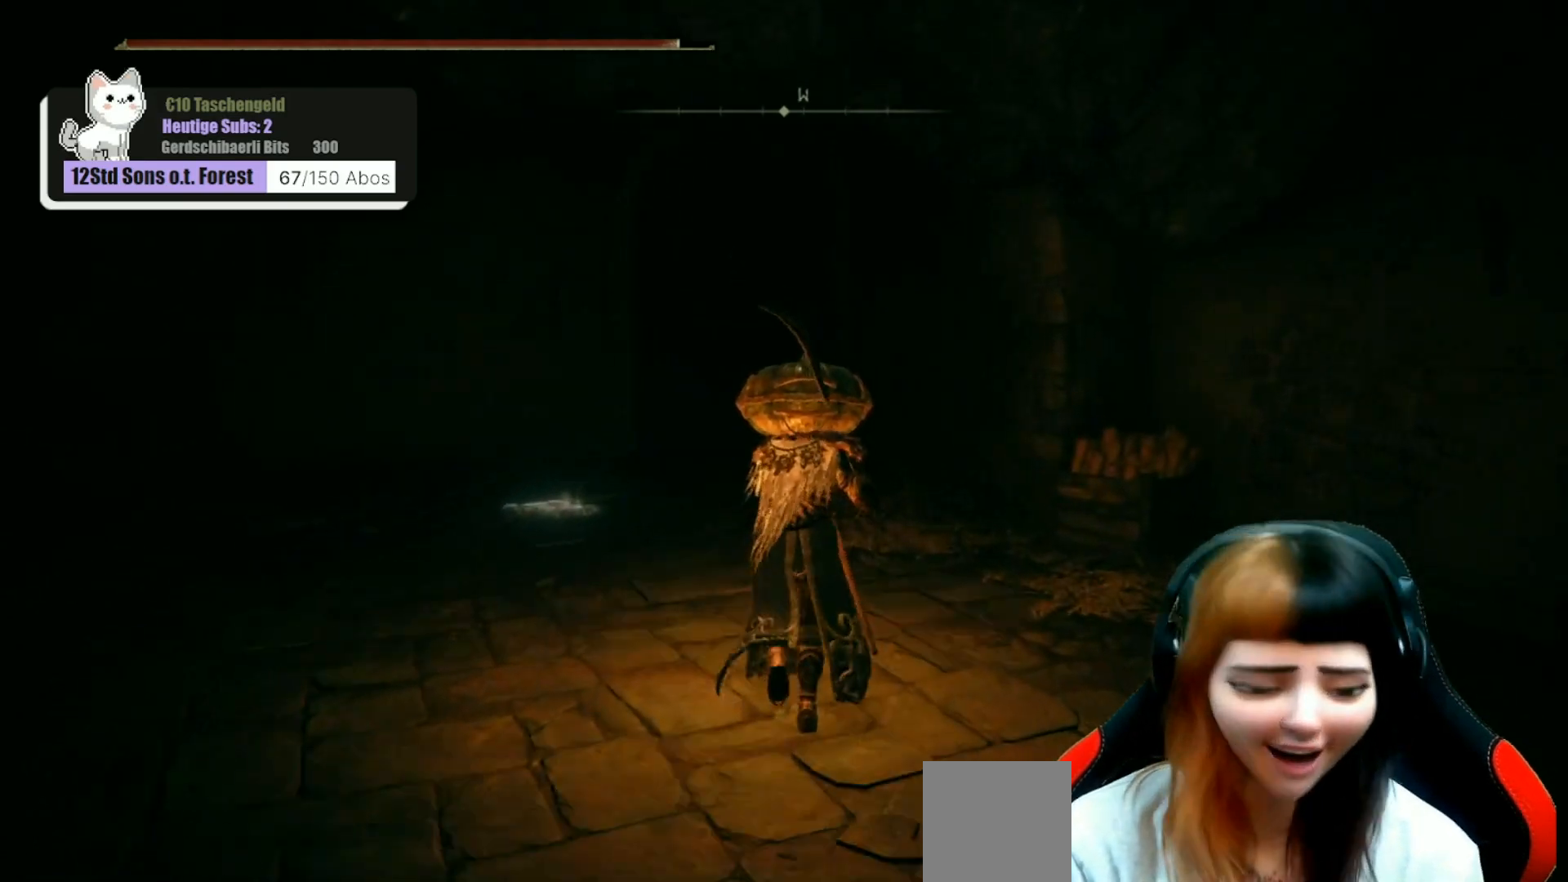
{"buttons": [], "left_stick": "center", "right_stick": "center", "events": [[267, "left_stick", "center"]]}
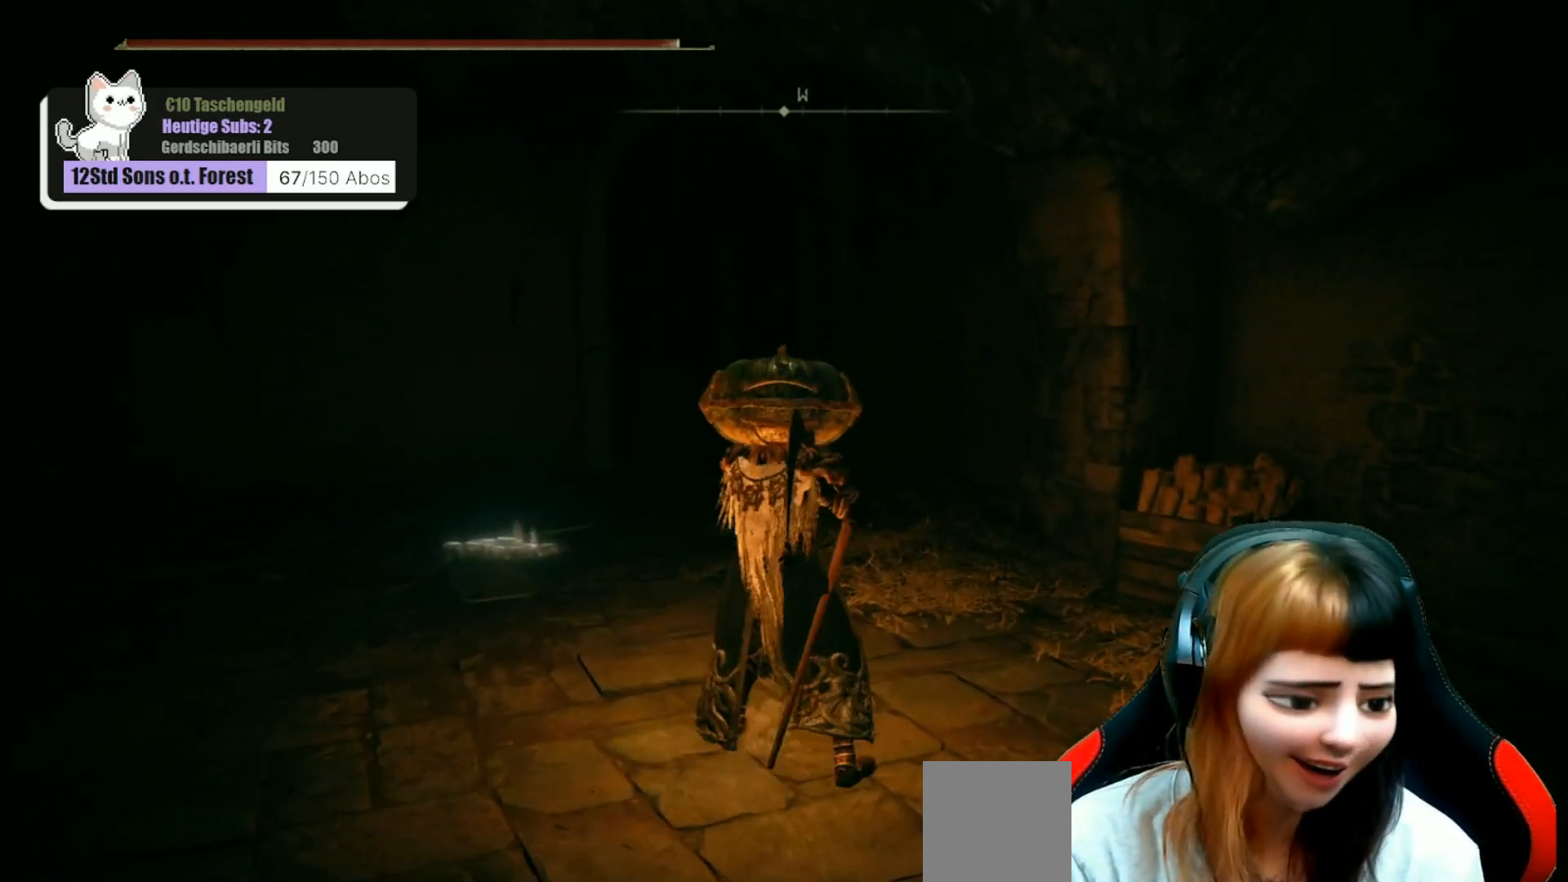
{"buttons": [], "left_stick": "center", "right_stick": "center", "events": [[267, "right_stick", "left"], [467, "right_stick", "center"]]}
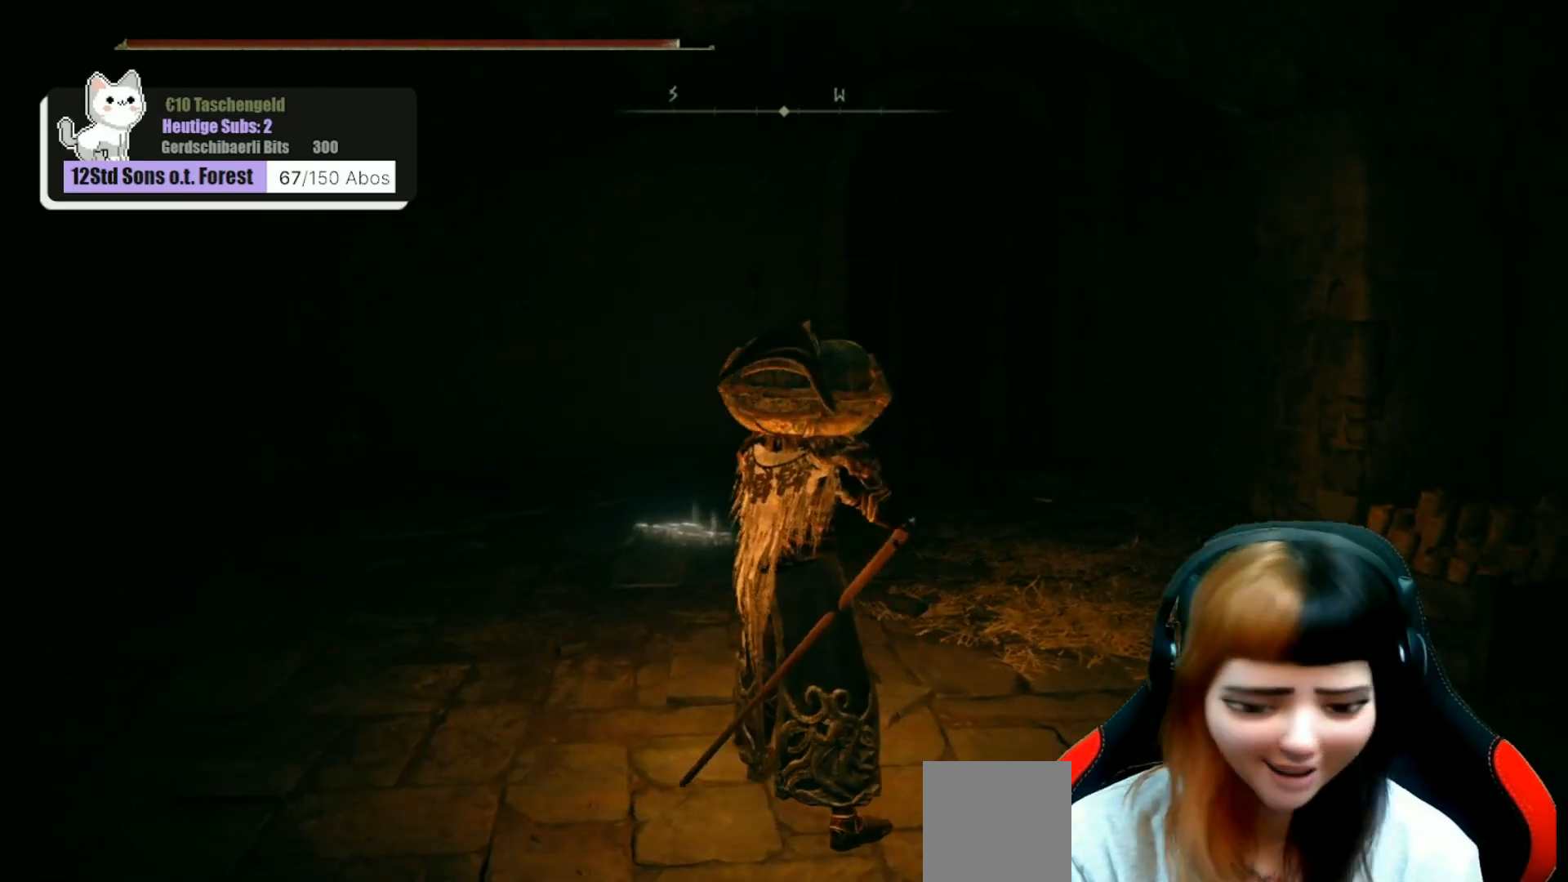
{"buttons": [], "left_stick": "up", "right_stick": "center", "events": [[33, "left_stick", "up"]]}
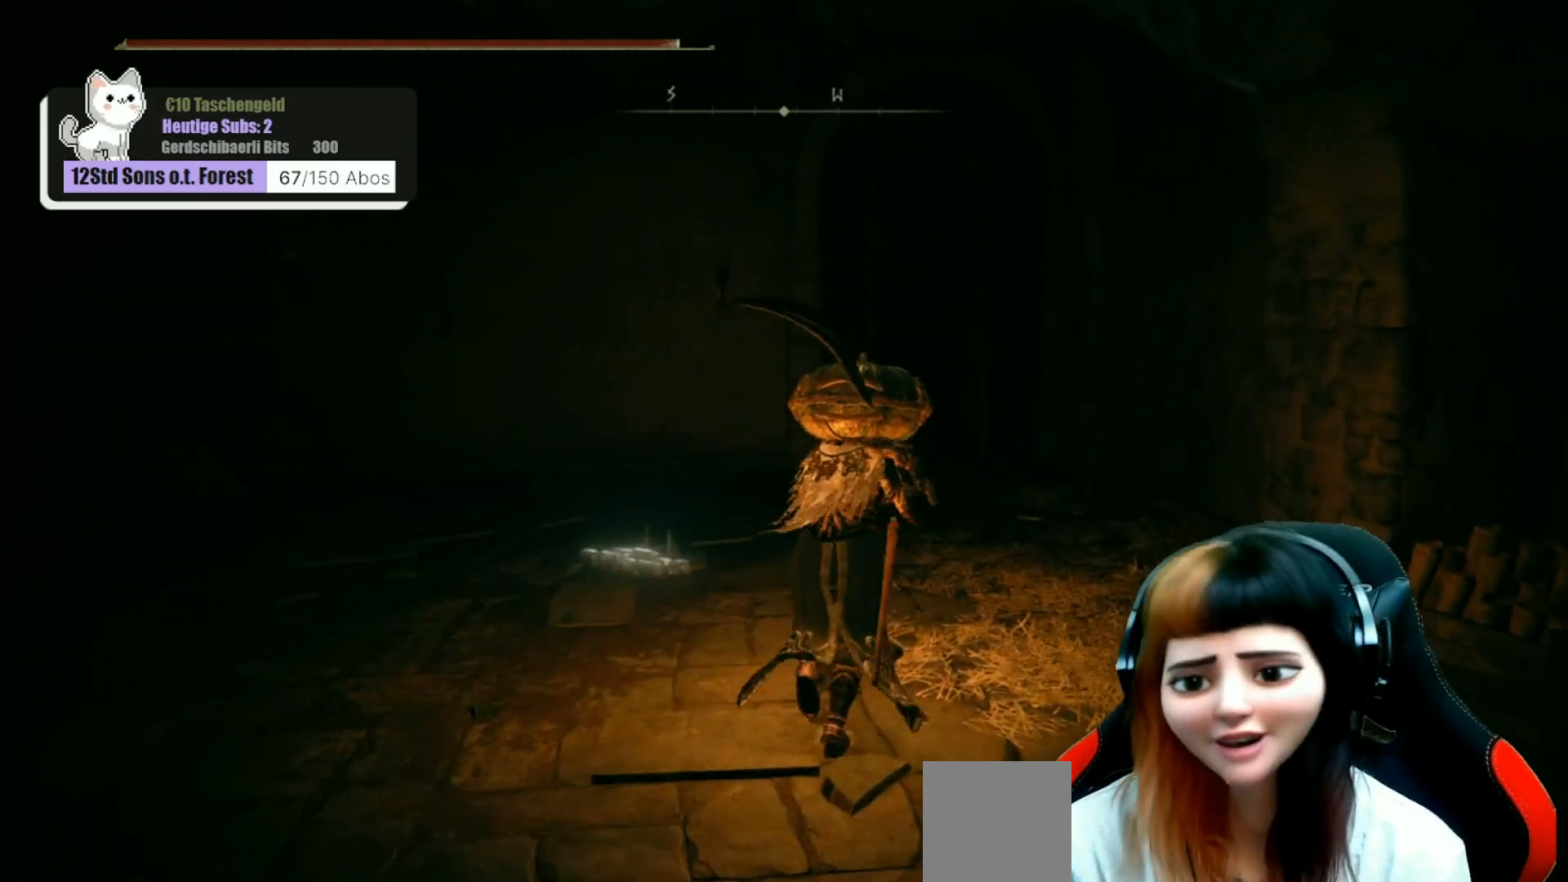
{"buttons": [], "left_stick": "up", "right_stick": "center", "events": [[367, "right_stick", "down-left"], [433, "right_stick", "center"]]}
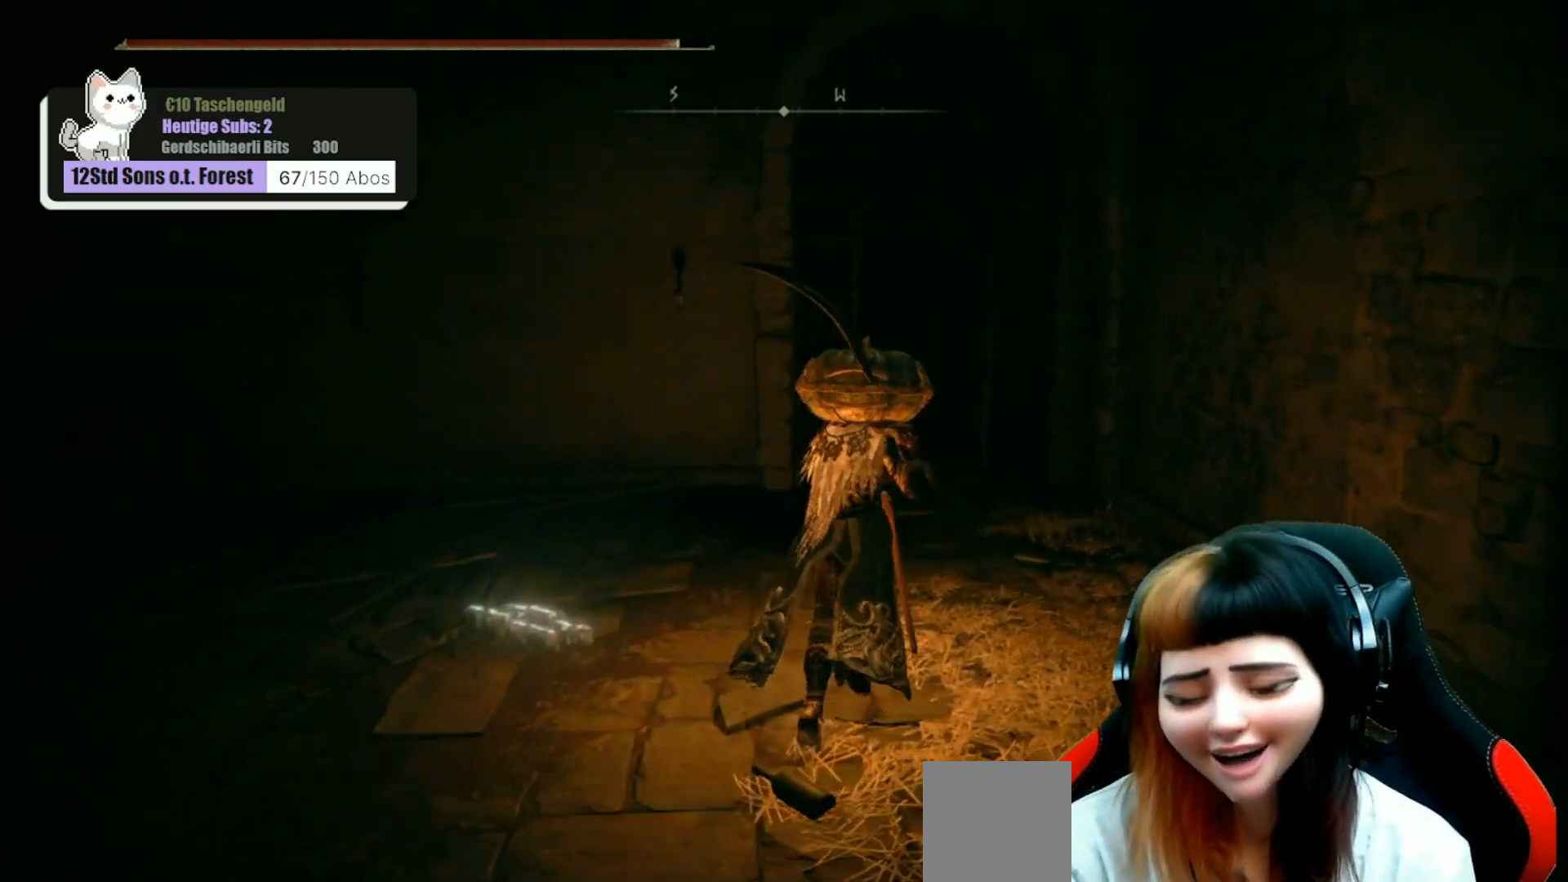
{"buttons": [], "left_stick": "up", "right_stick": "up-left", "events": [[300, "right_stick", "left"], [467, "right_stick", "up-left"]]}
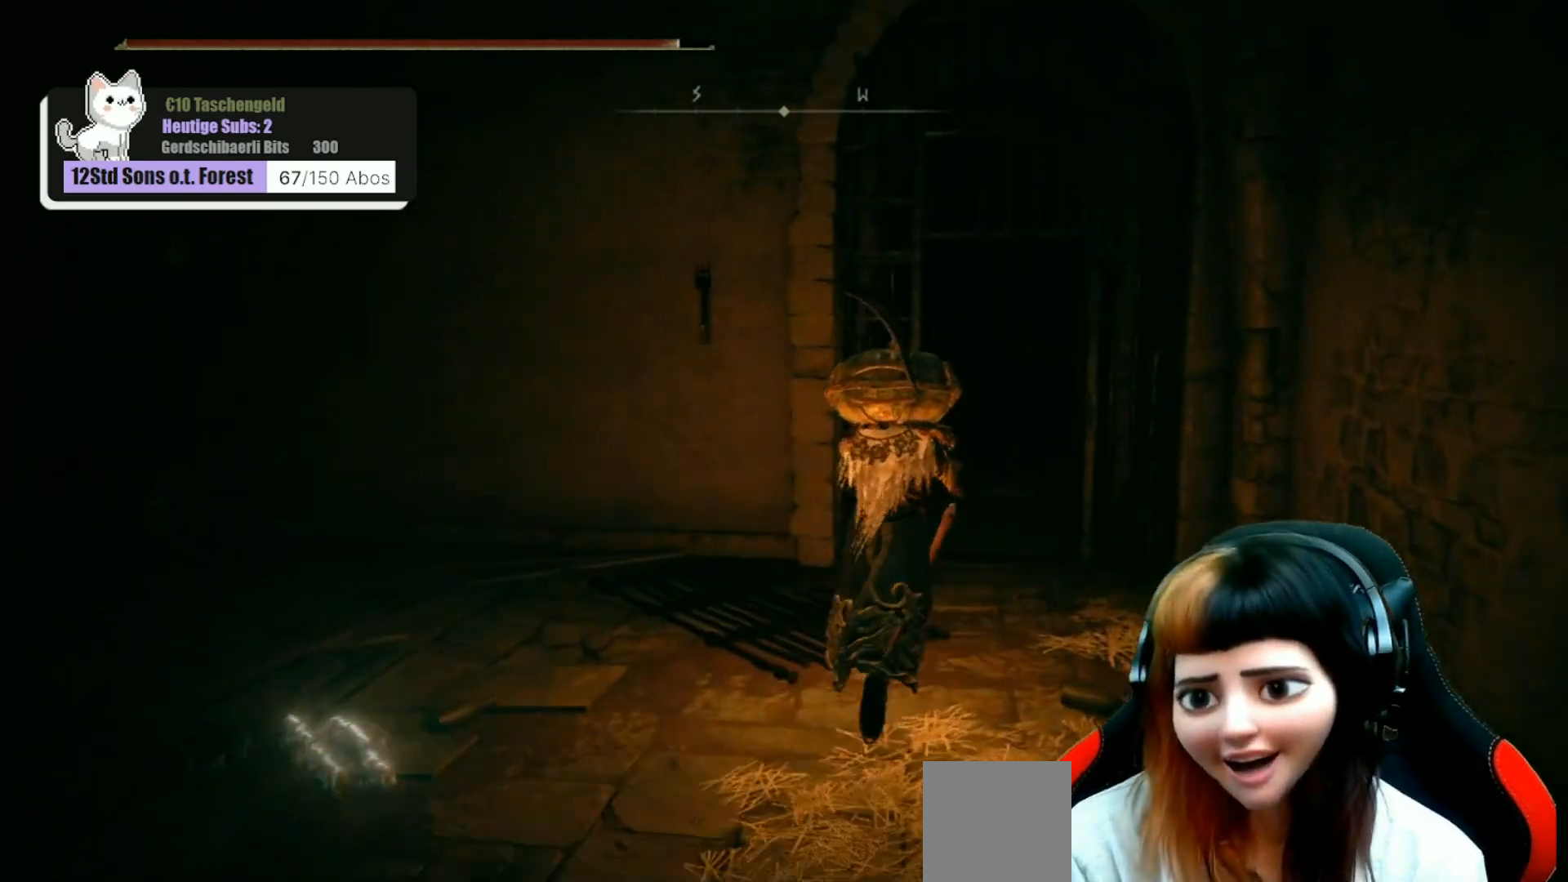
{"buttons": [], "left_stick": "up", "right_stick": "left", "events": [[100, "right_stick", "left"], [267, "right_stick", "center"], [433, "right_stick", "left"]]}
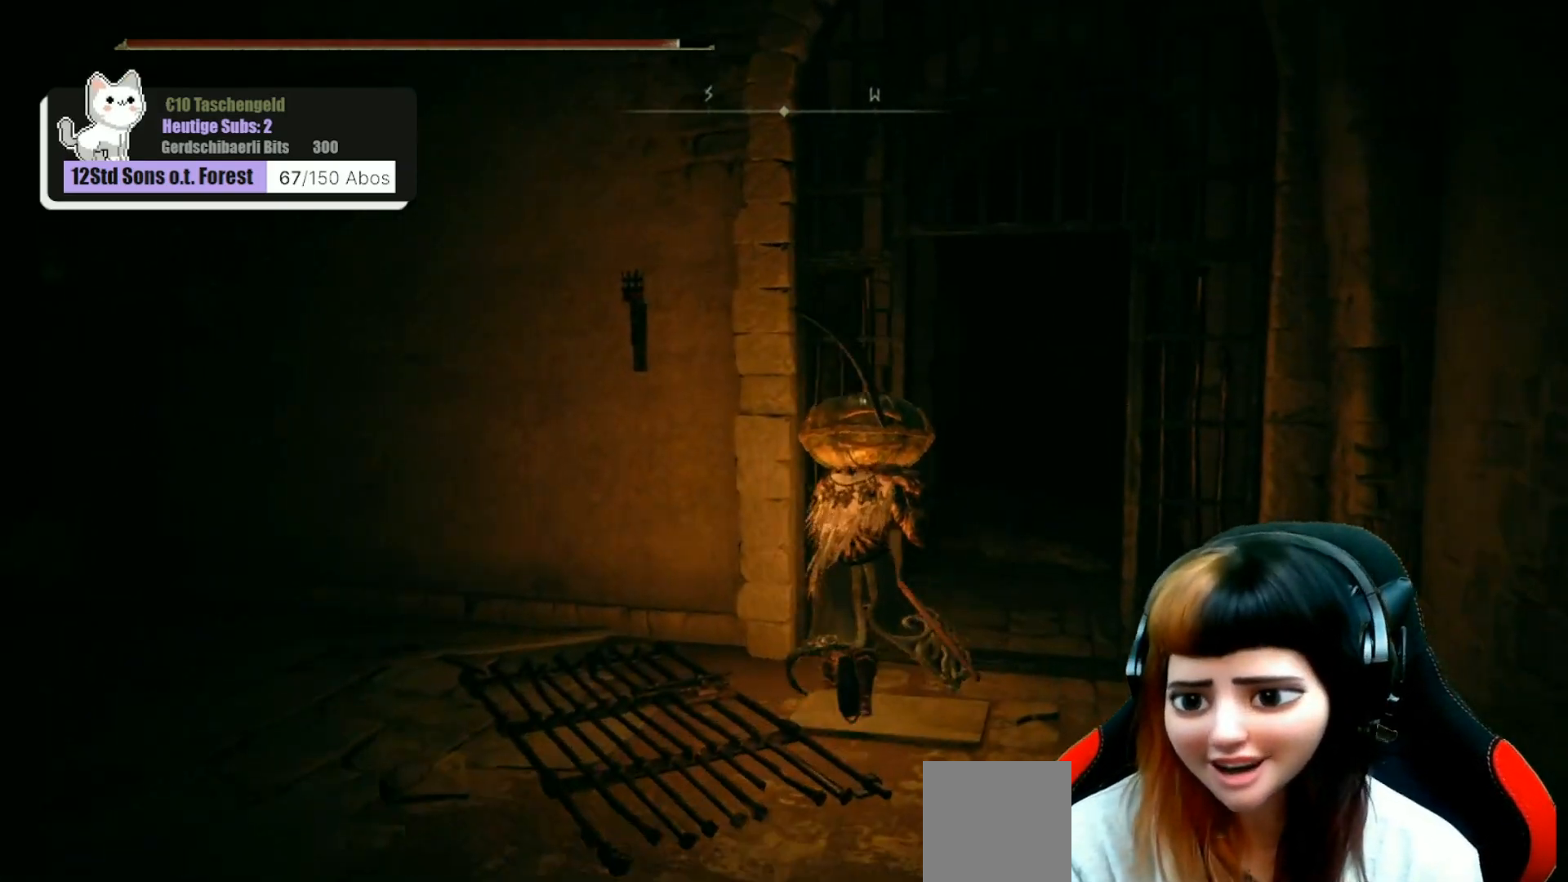
{"buttons": [], "left_stick": "right", "right_stick": "center", "events": [[67, "left_stick", "center"], [167, "right_stick", "center"], [467, "left_stick", "right"]]}
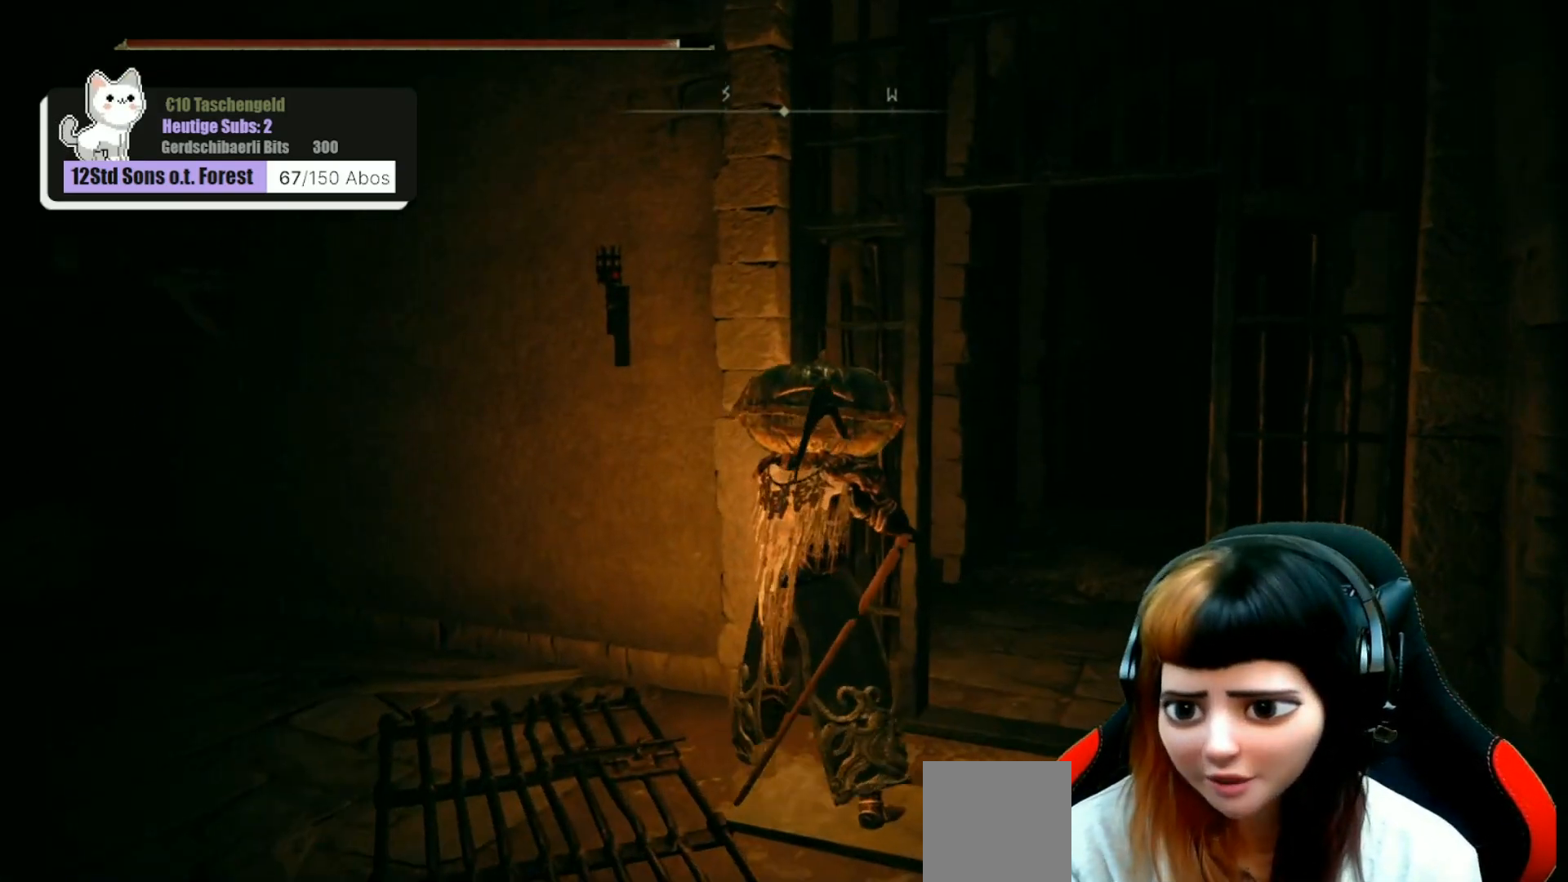
{"buttons": [], "left_stick": "up", "right_stick": "center", "events": [[200, "left_stick", "up-right"], [200, "right_stick", "down-right"], [333, "right_stick", "center"], [367, "left_stick", "up"]]}
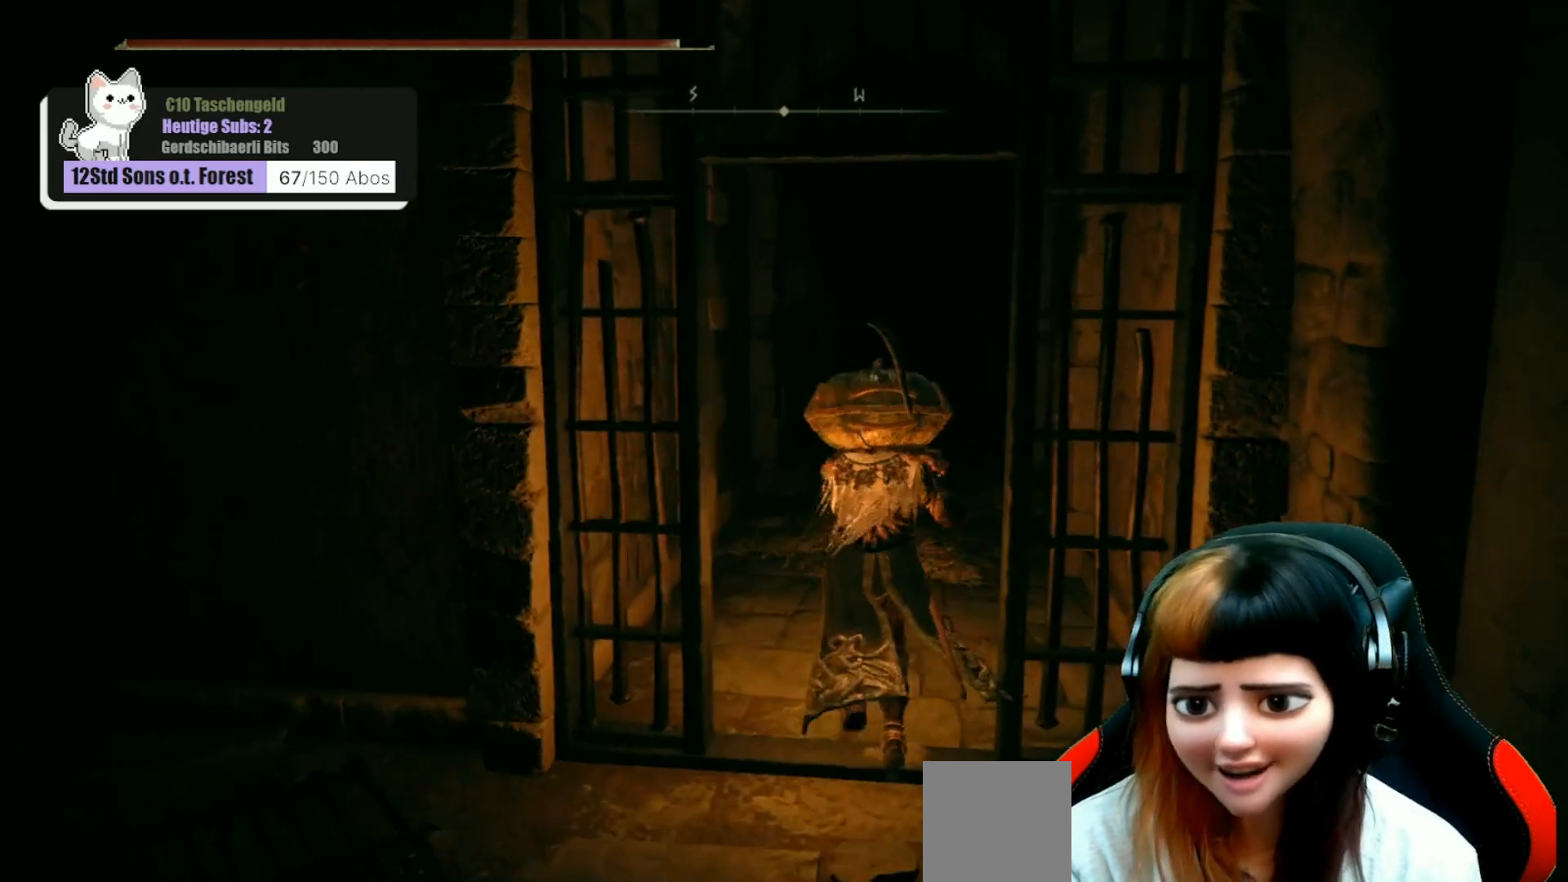
{"buttons": [], "left_stick": "up", "right_stick": "center", "events": []}
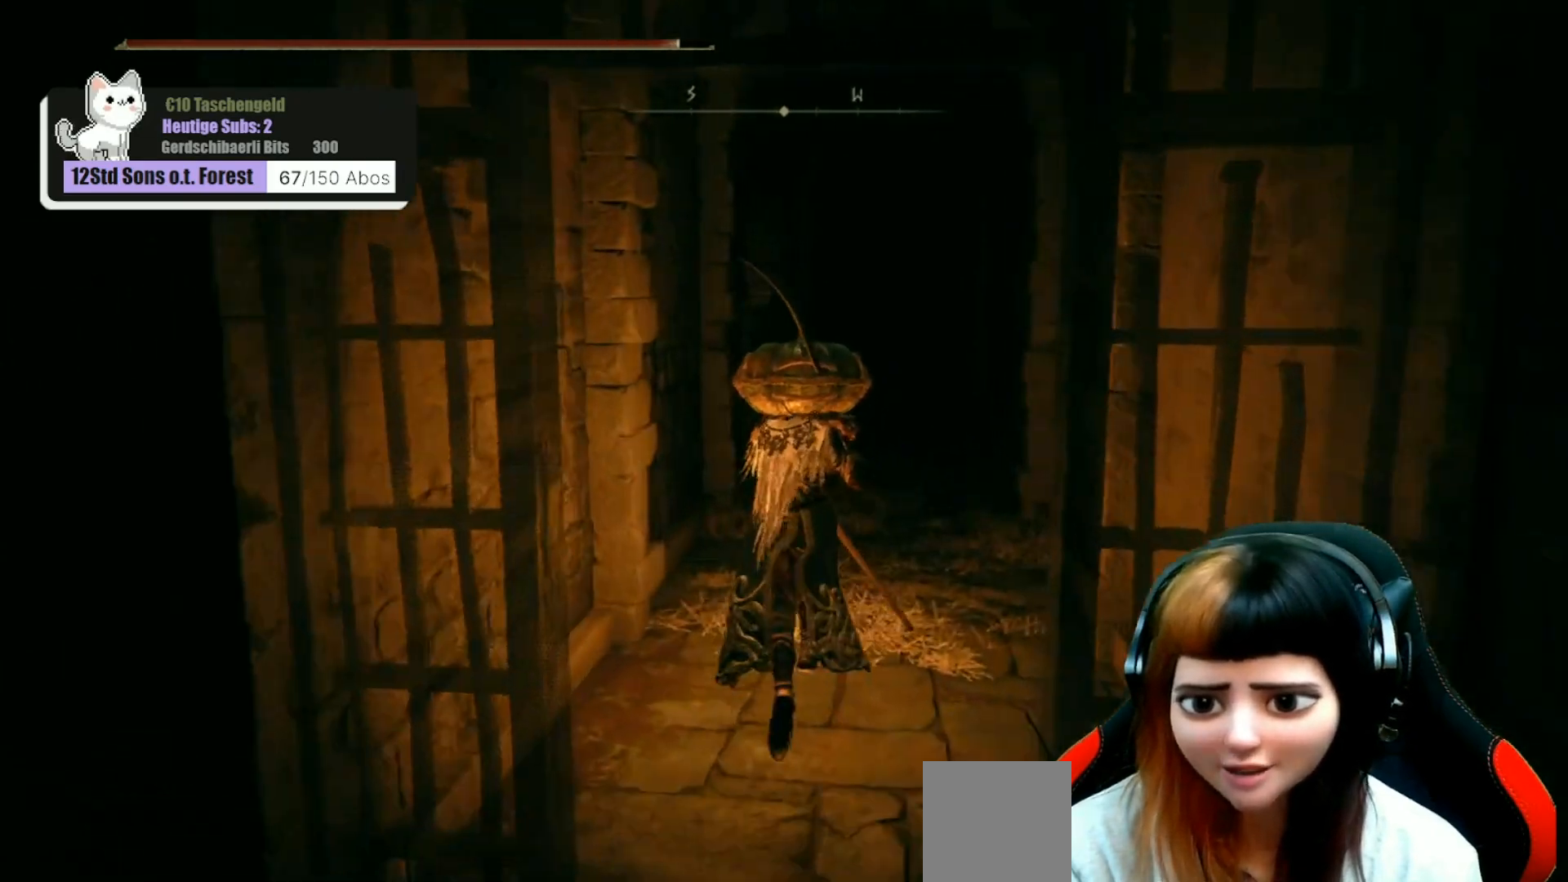
{"buttons": [], "left_stick": "up", "right_stick": "up-left", "events": [[500, "right_stick", "up-left"]]}
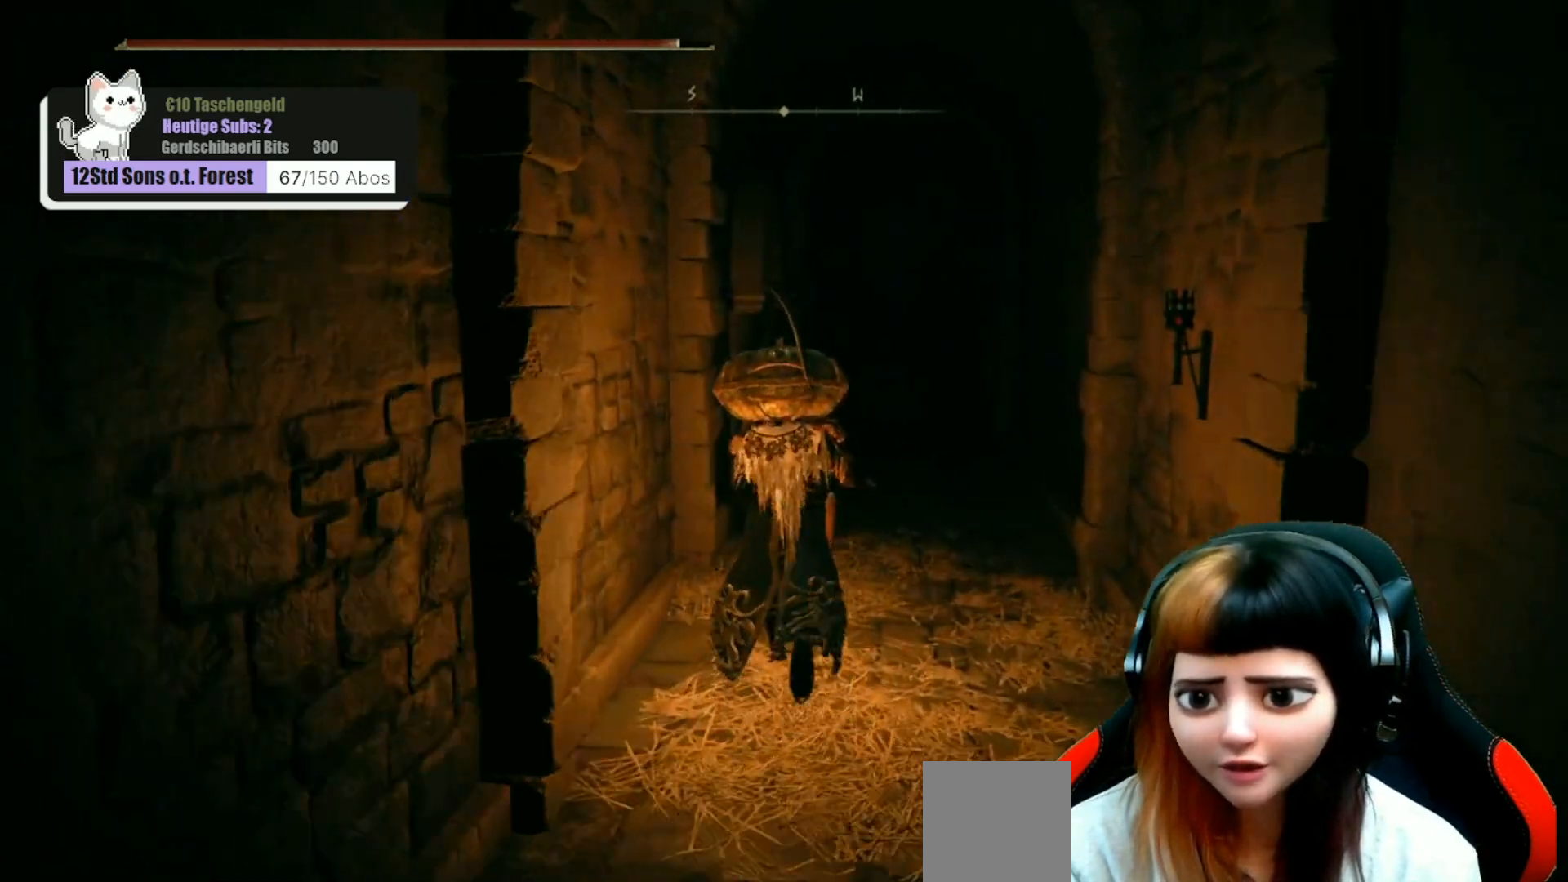
{"buttons": [], "left_stick": "right", "right_stick": "center", "events": [[133, "left_stick", "center"], [167, "right_stick", "center"], [500, "left_stick", "right"]]}
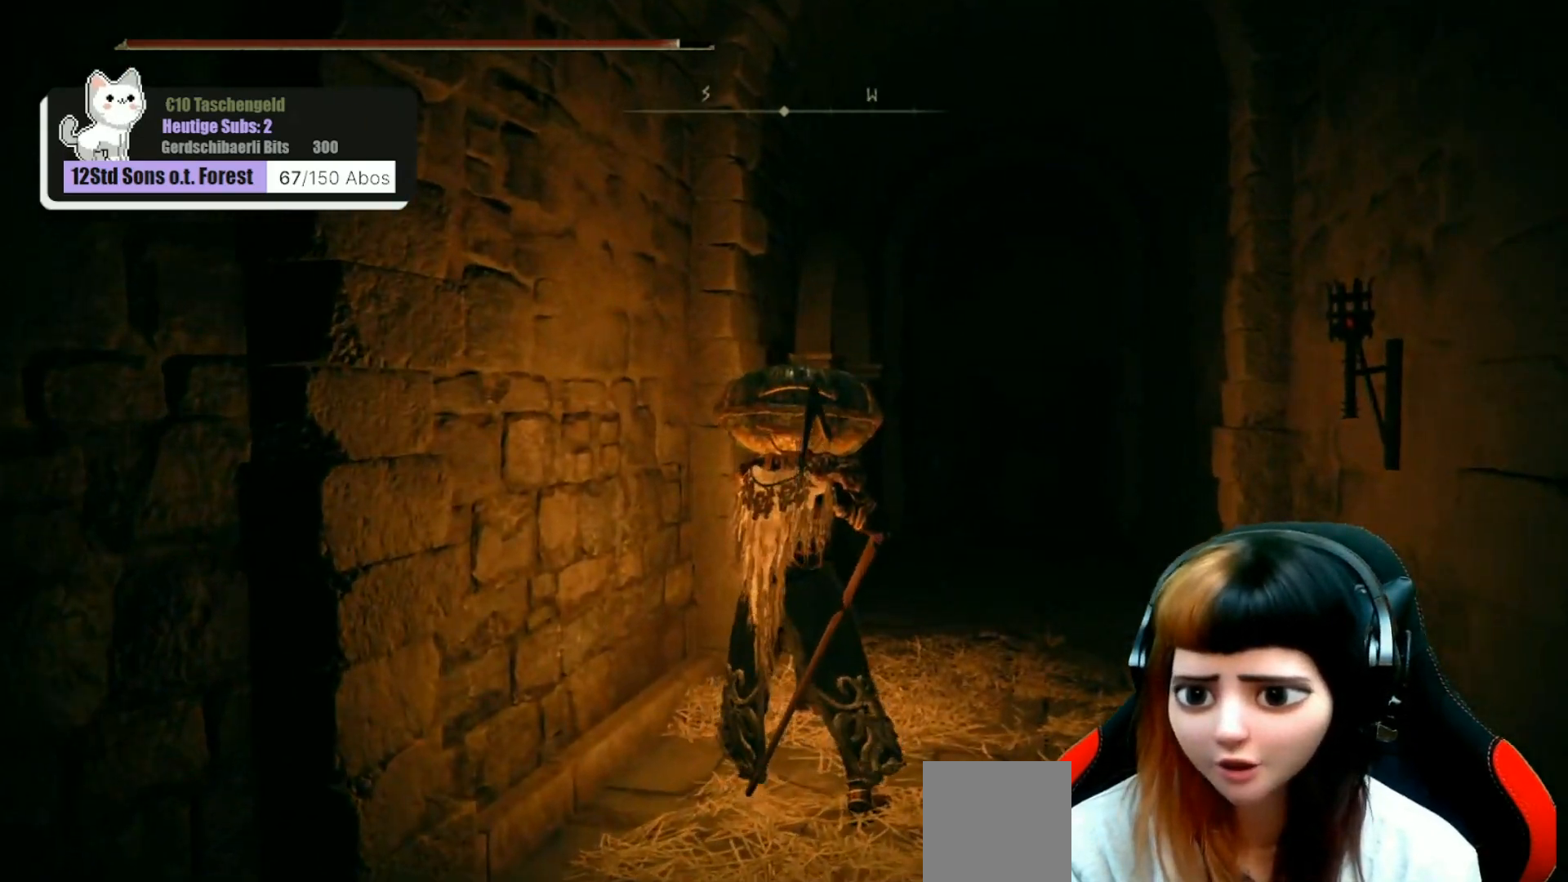
{"buttons": [], "left_stick": "center", "right_stick": "center", "events": [[67, "right_stick", "down-left"], [200, "left_stick", "up-right"], [200, "right_stick", "center"], [300, "left_stick", "center"]]}
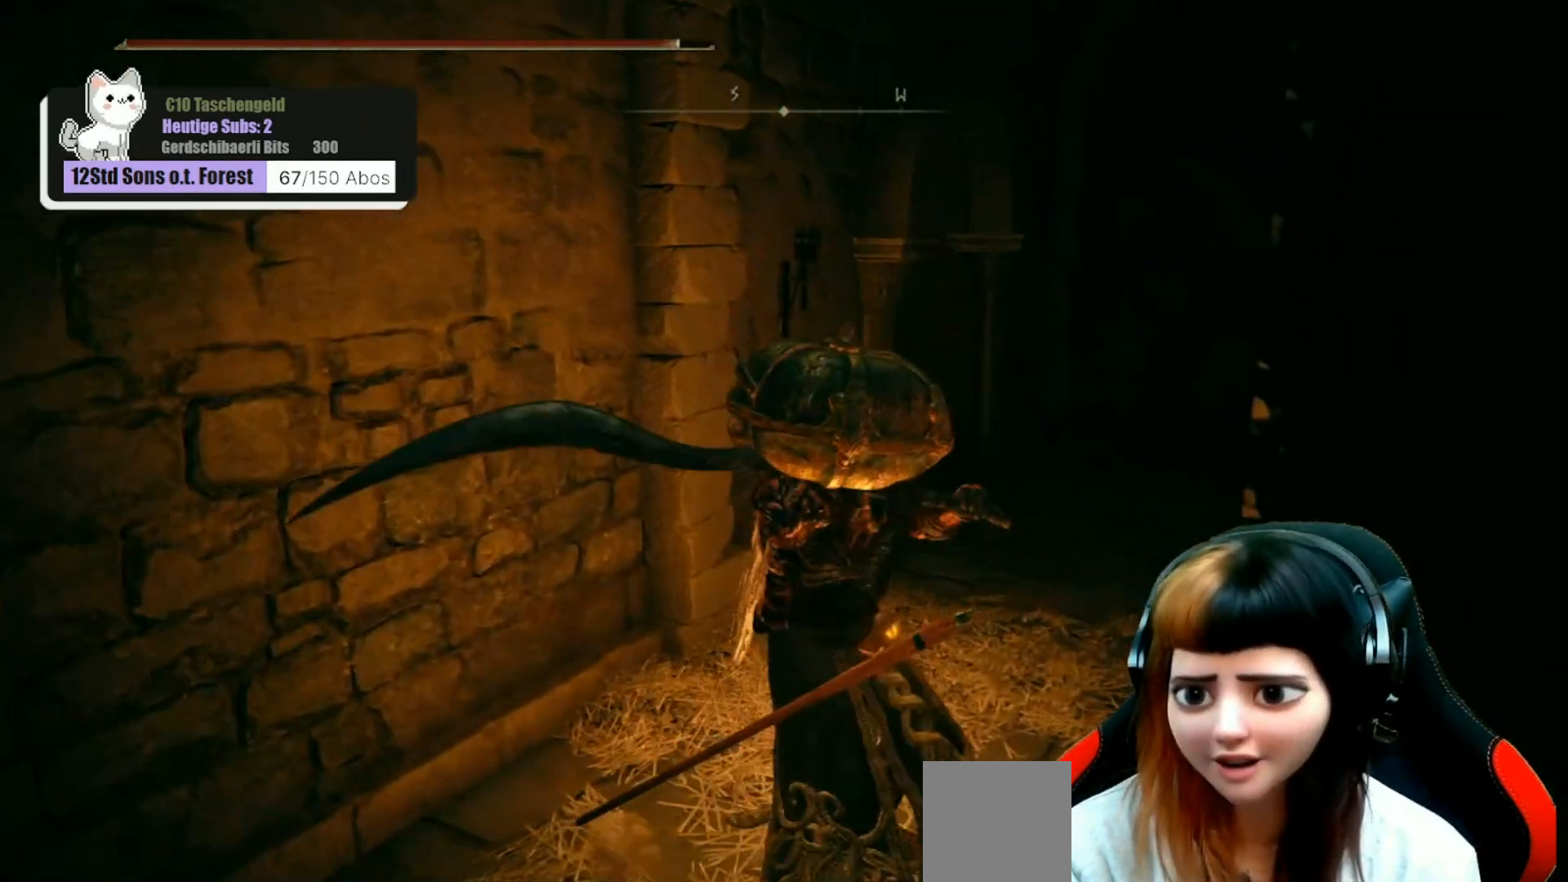
{"buttons": [], "left_stick": "up", "right_stick": "center", "events": [[67, "left_stick", "up"], [67, "right_stick", "right"], [267, "right_stick", "center"]]}
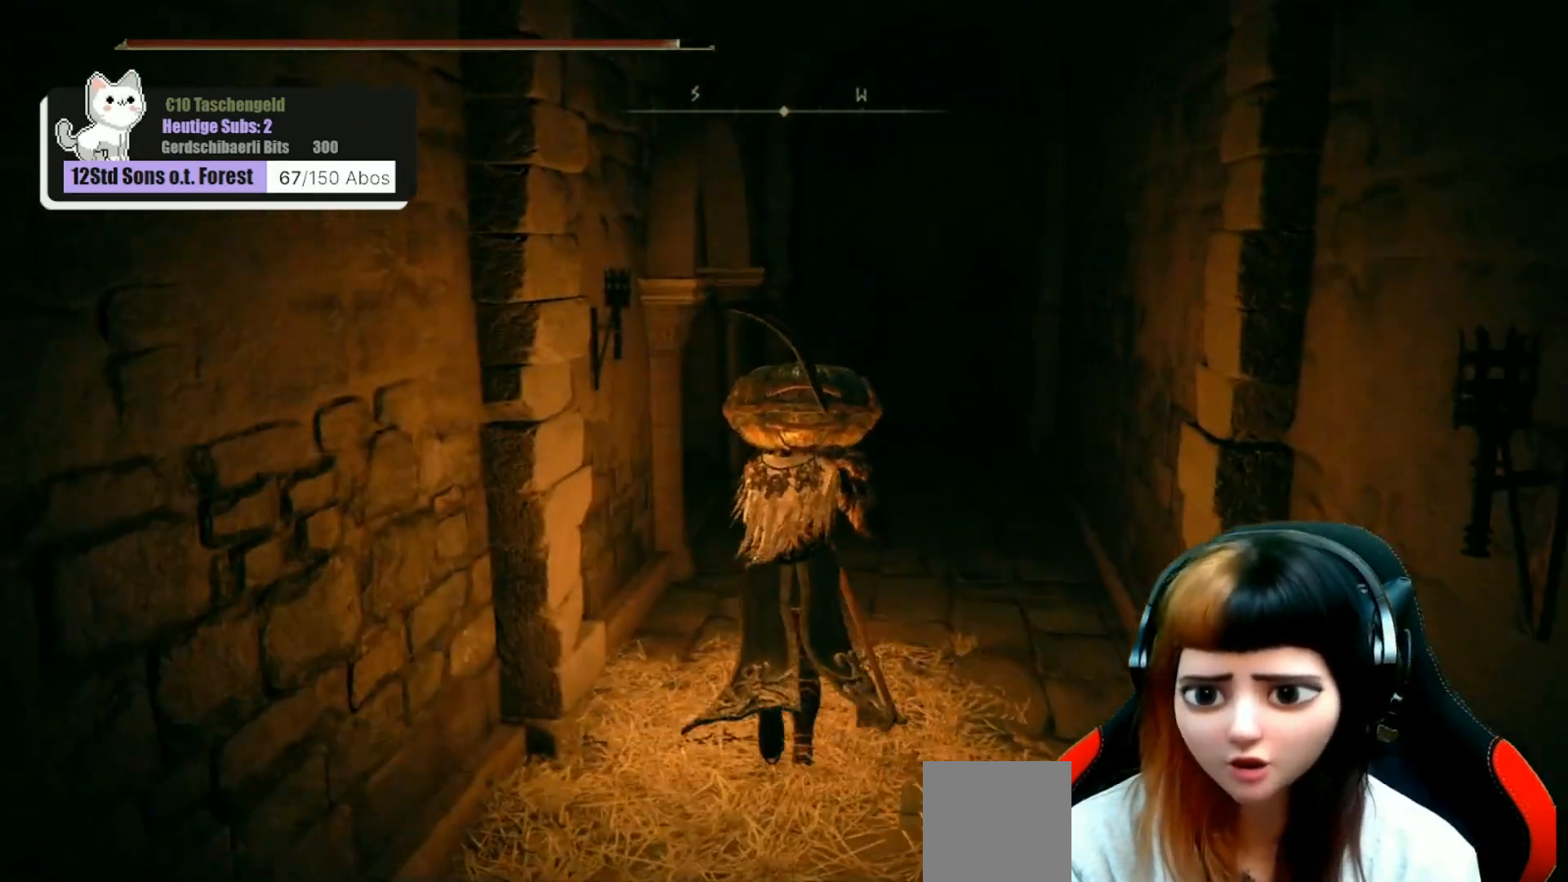
{"buttons": [], "left_stick": "up", "right_stick": "center", "events": [[67, "left_stick", "up-right"], [367, "left_stick", "up"], [367, "right_stick", "left"], [467, "right_stick", "center"]]}